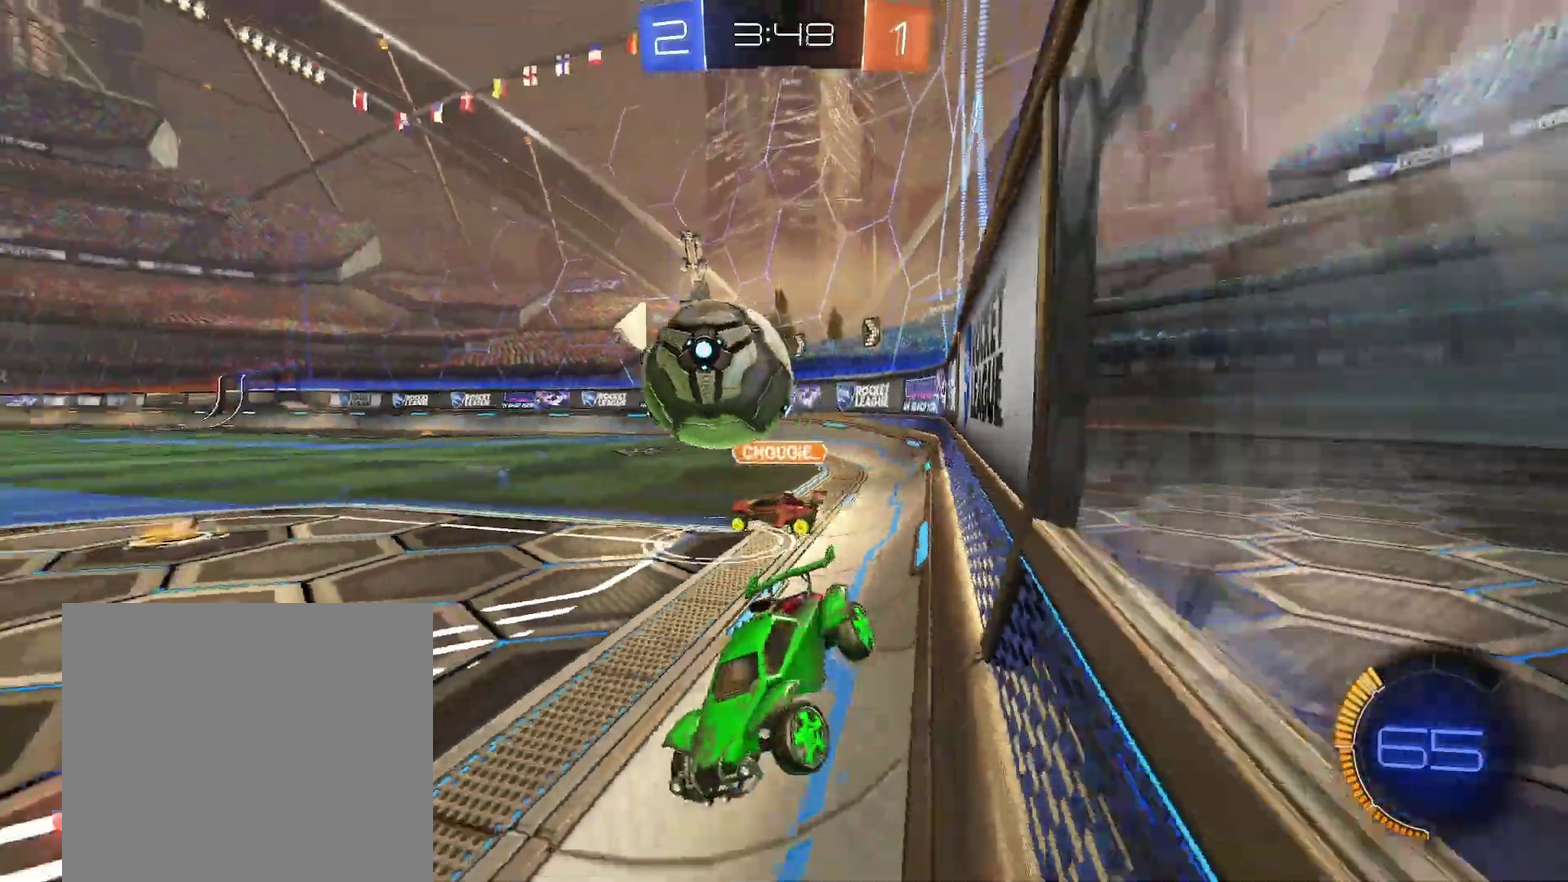
Gameplay with a controller (Xbox layout); each line is a JSON object with the inputs held at the frame after it. "events" lists button and stick changes between this image and that frame as [ms after this image, input, new state], when the widget could be followed in between. Not read: L2 R2 R3 right_stick.
{"buttons": [], "left_stick": "right"}
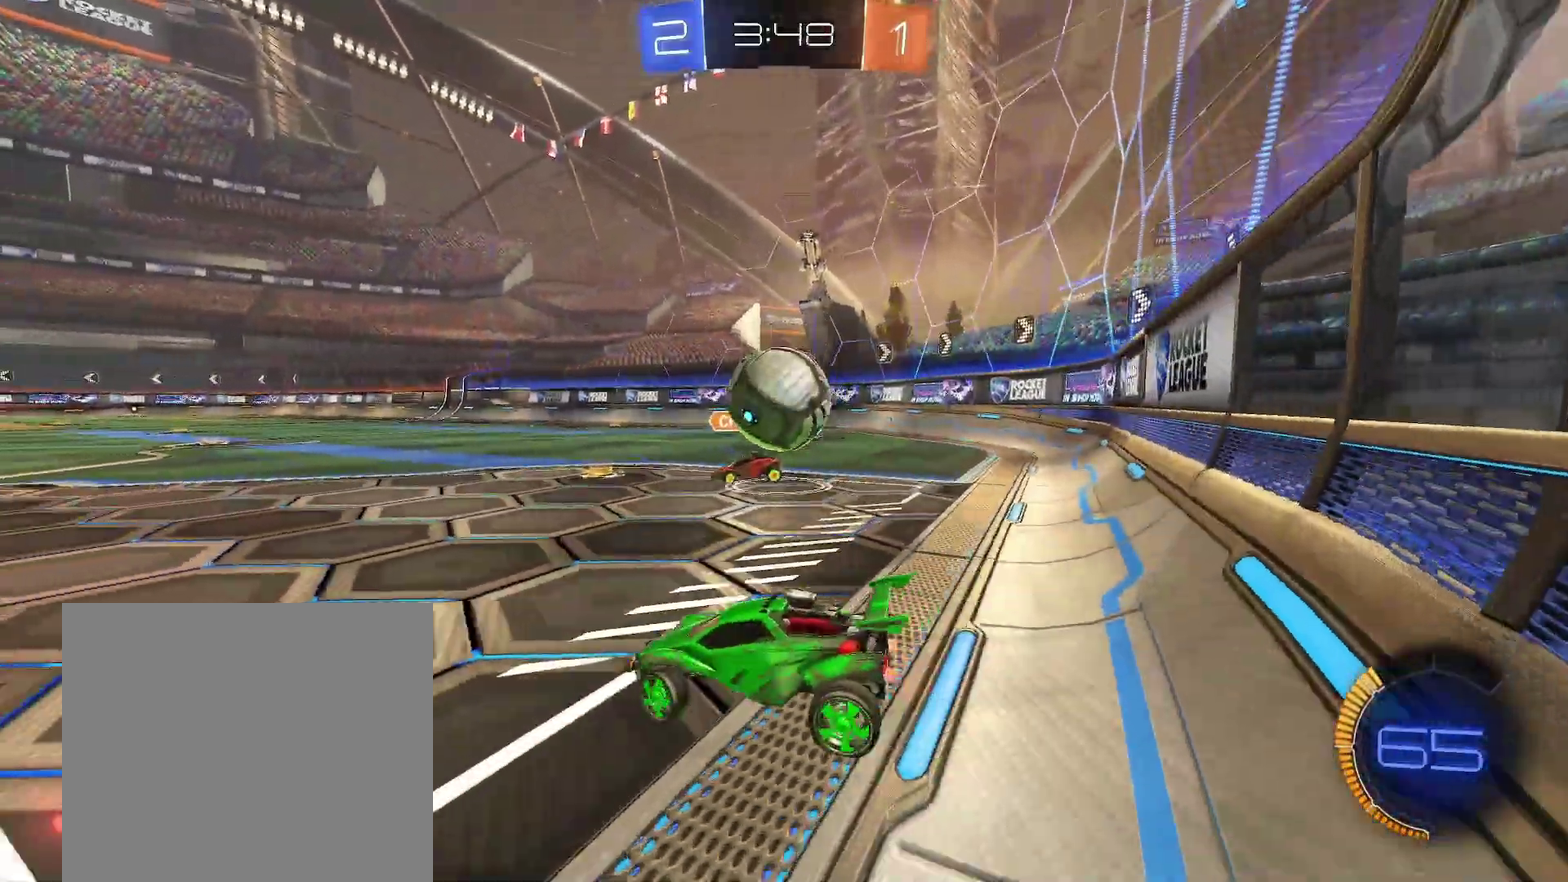
{"buttons": ["R1"], "left_stick": "center"}
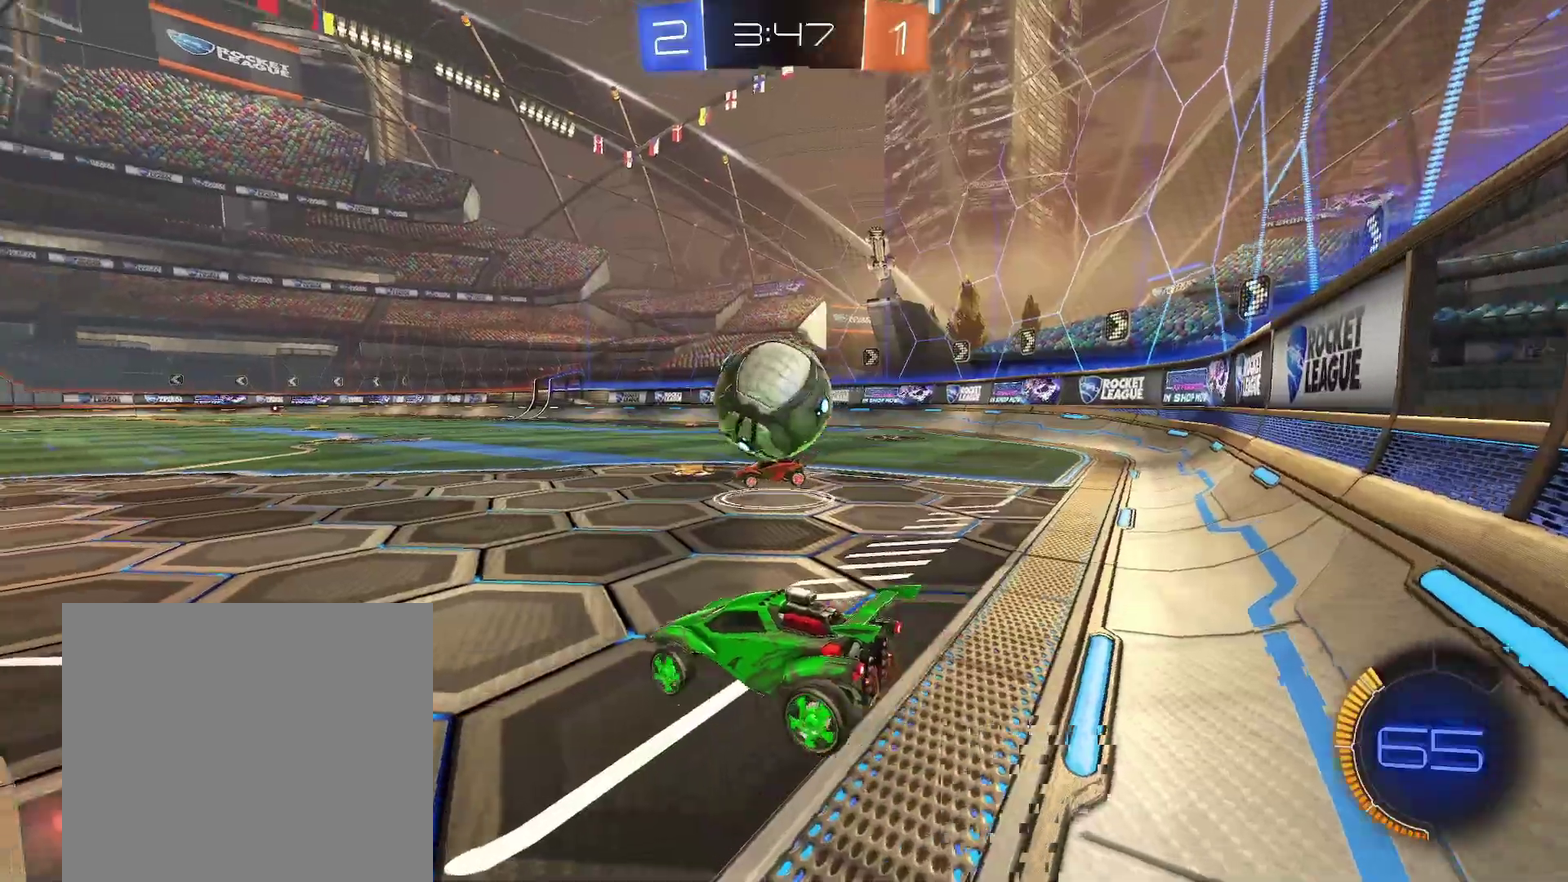
{"buttons": ["A", "R1", "L3"], "left_stick": "down"}
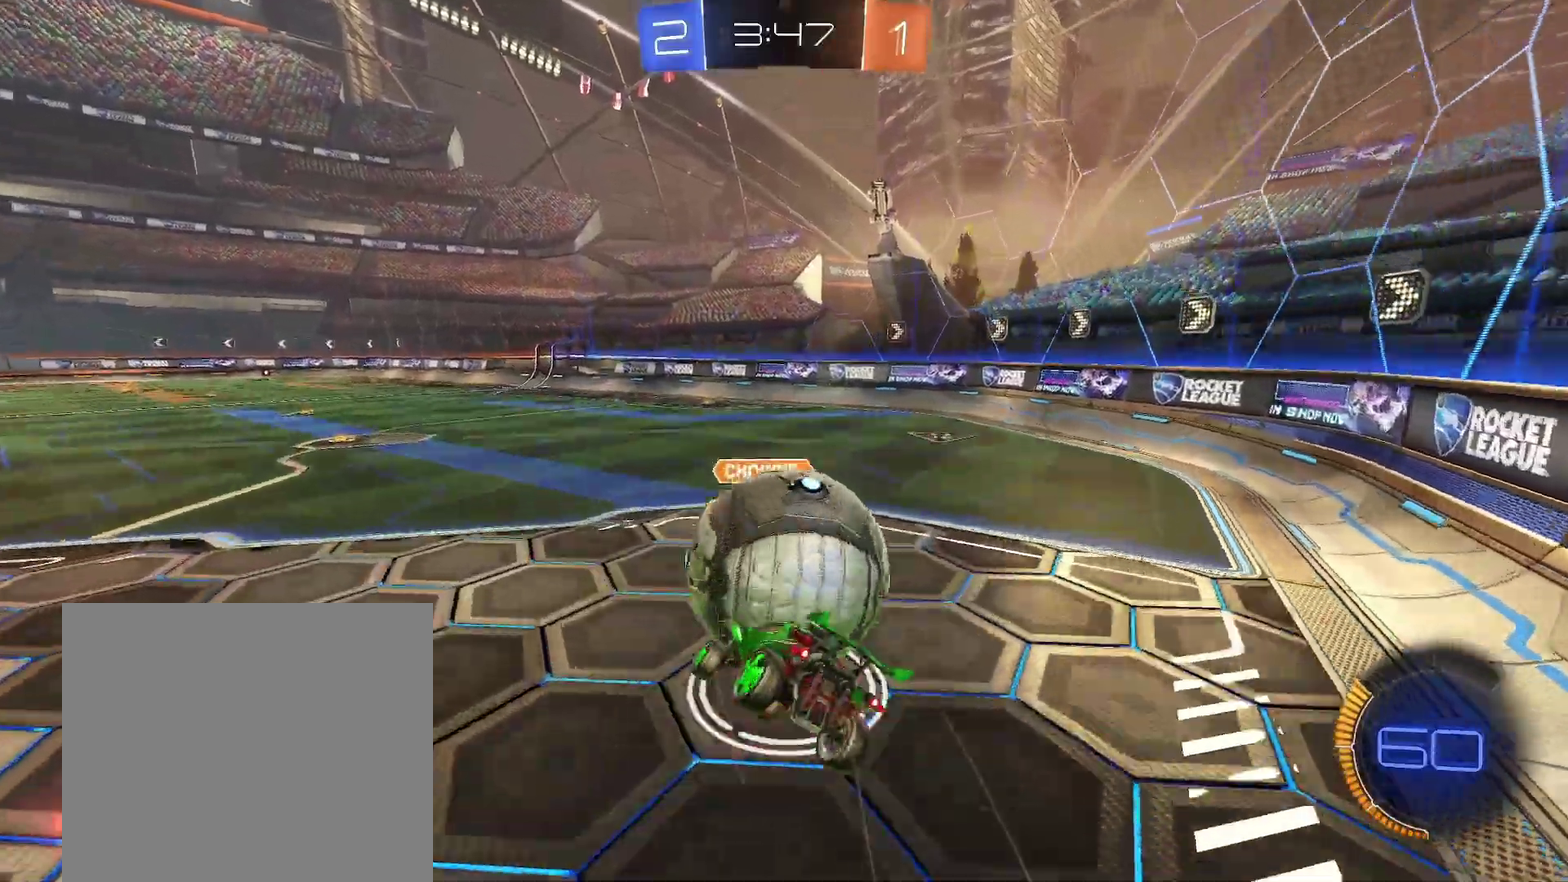
{"buttons": ["R1"], "left_stick": "up-right", "events": [[33, "A", "up"], [83, "L3", "up"], [250, "left_stick", "down-right"], [450, "left_stick", "up-right"]]}
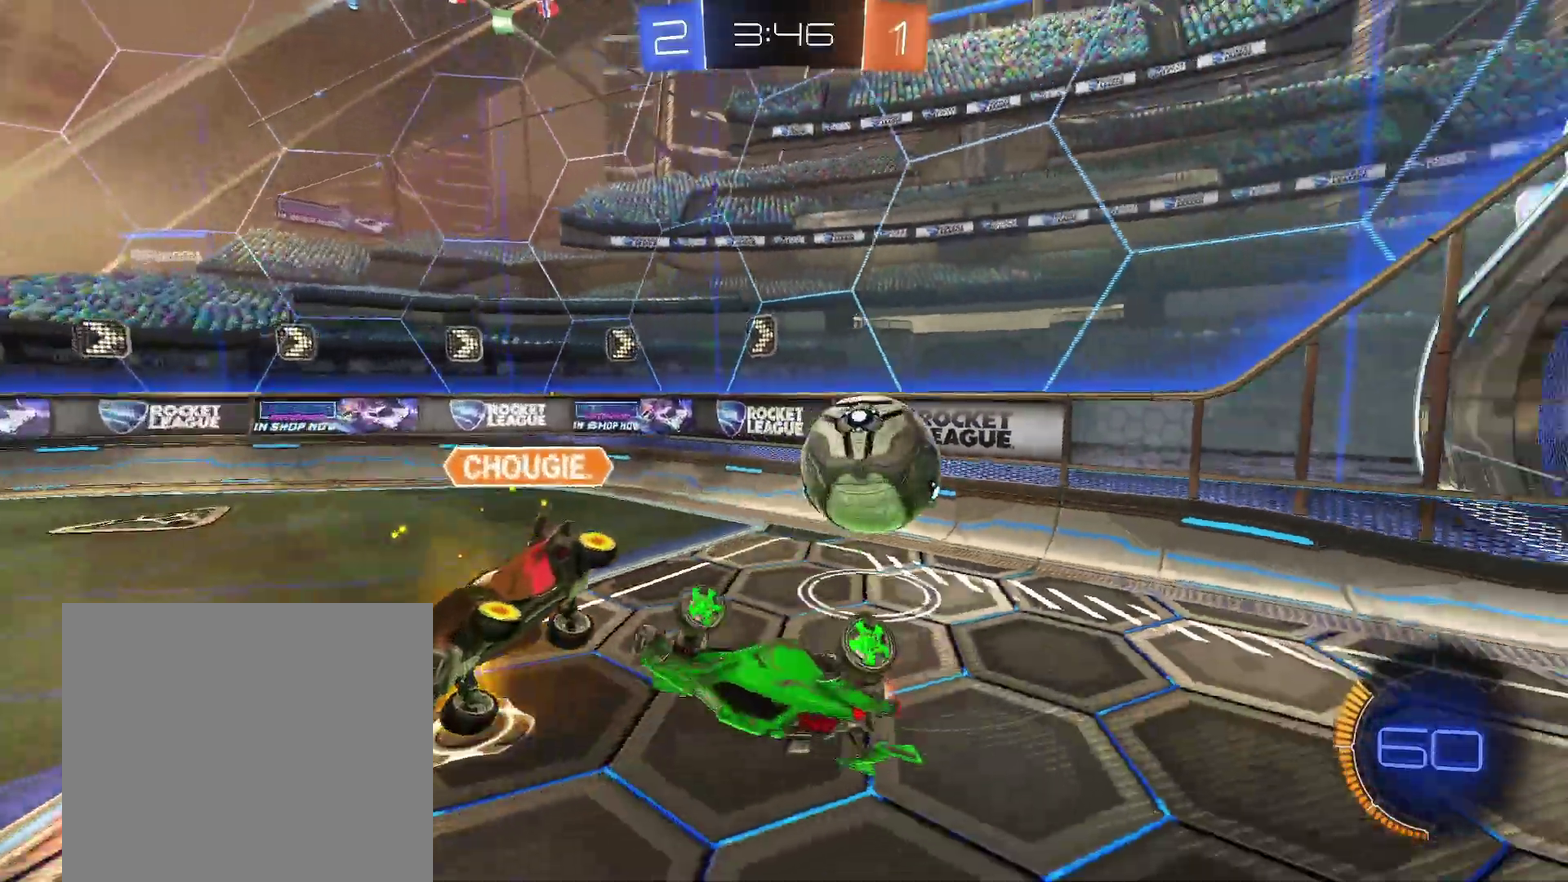
{"buttons": ["R1"], "left_stick": "right", "events": [[200, "left_stick", "right"]]}
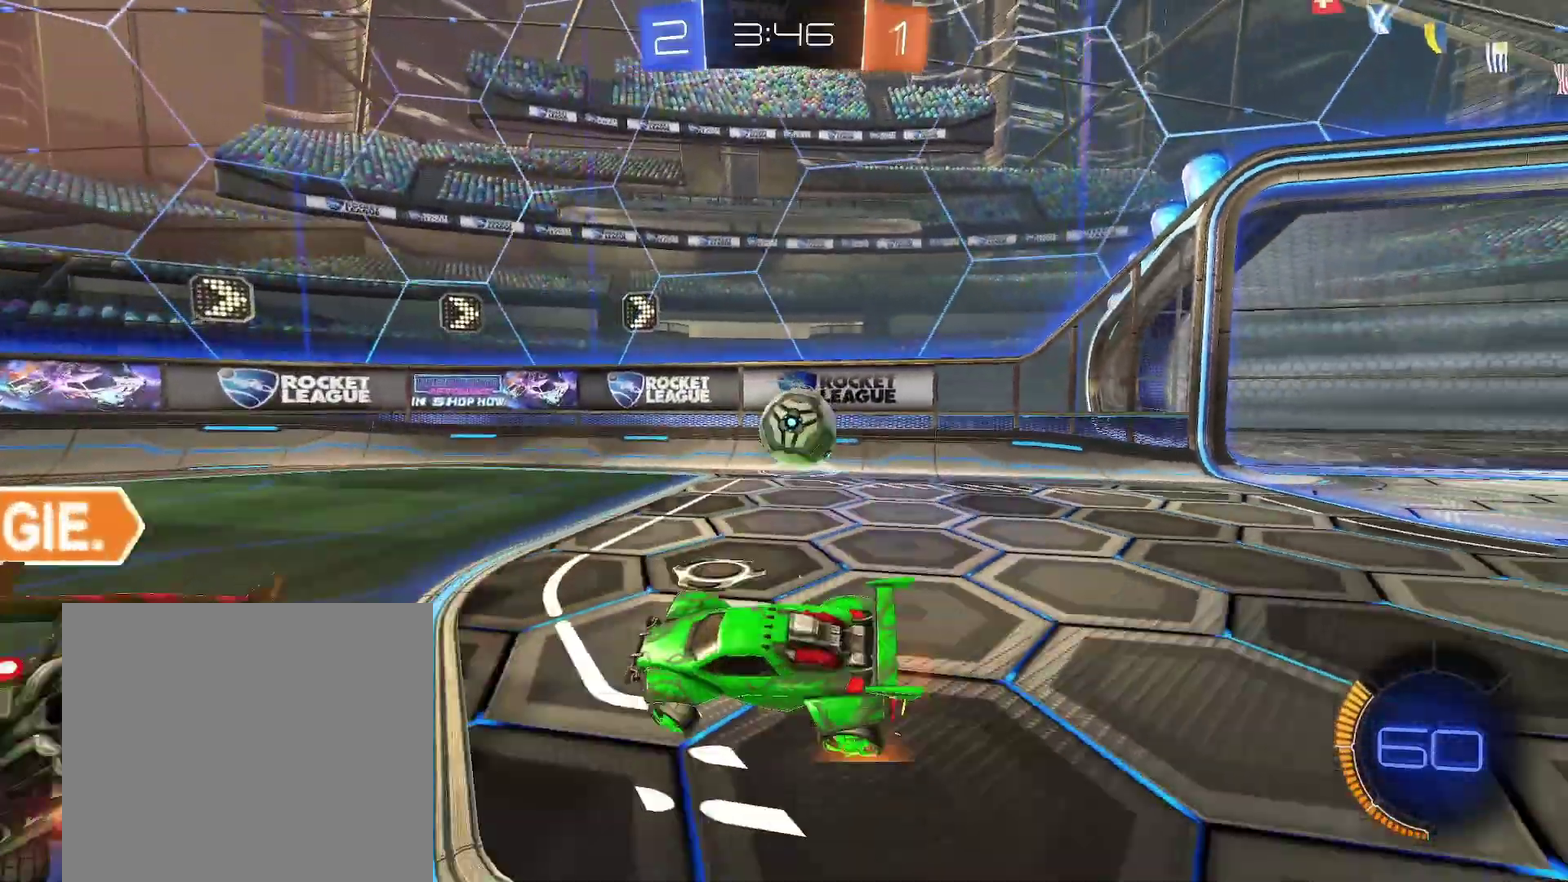
{"buttons": ["R1"], "left_stick": "right"}
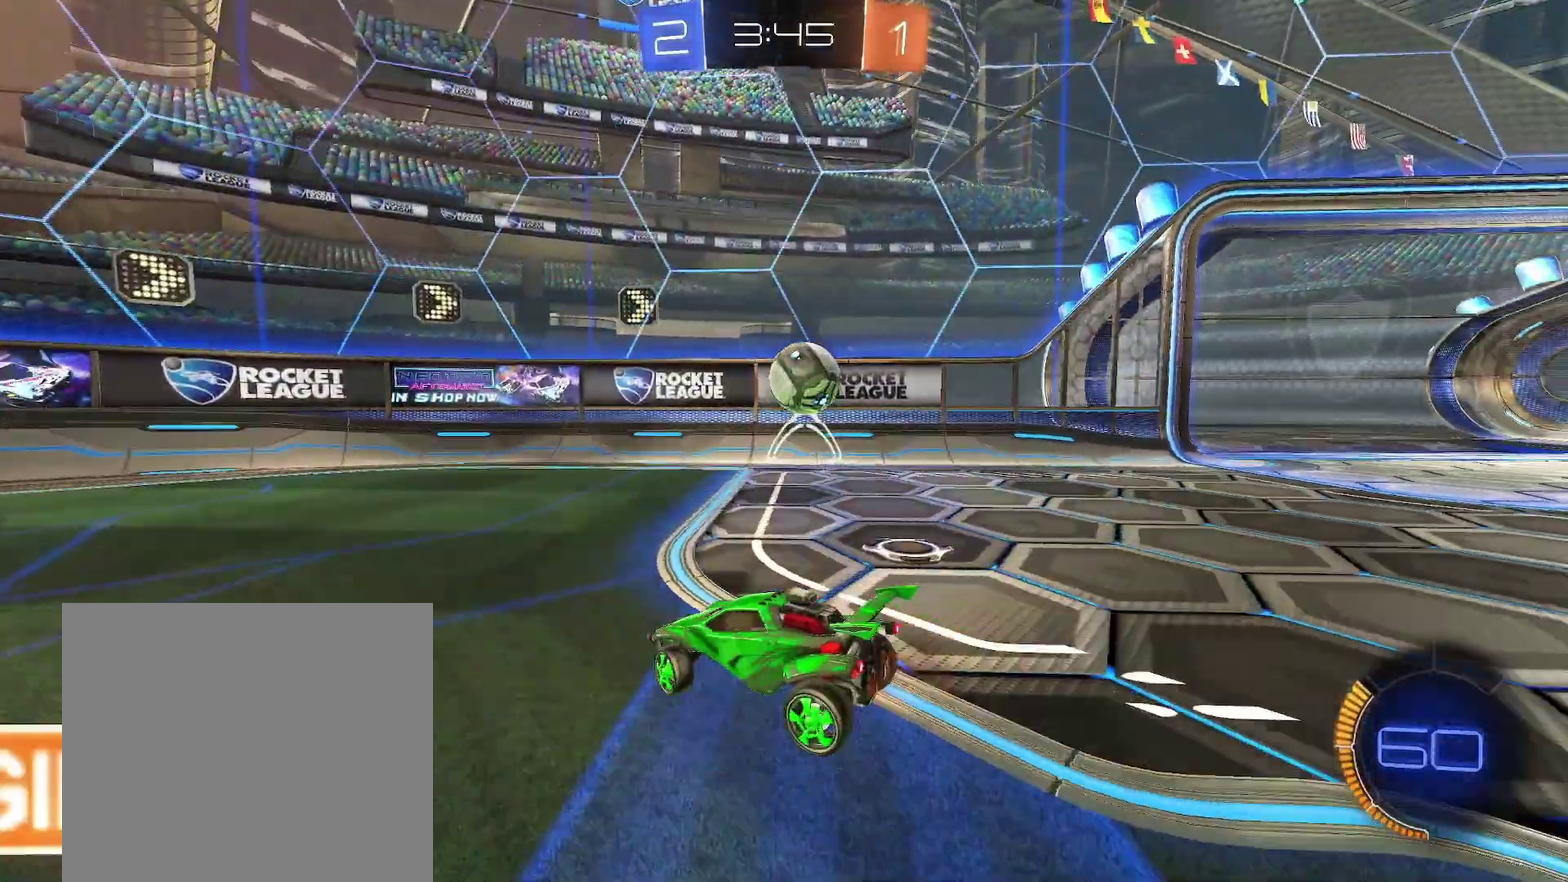
{"buttons": ["R1"], "left_stick": "down-right"}
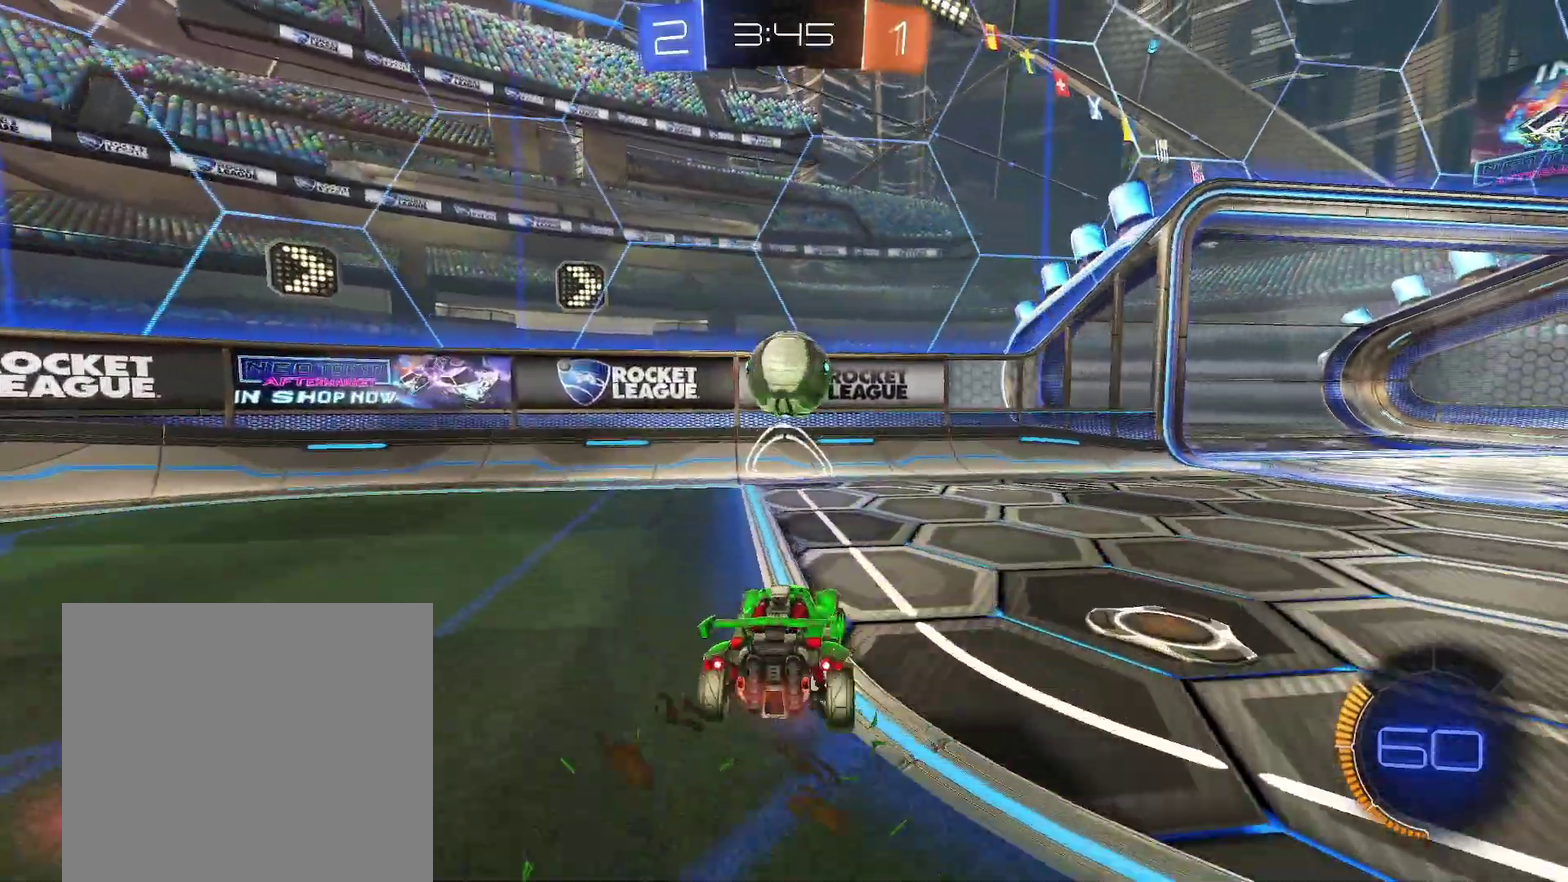
{"buttons": ["R1"], "left_stick": "up-left"}
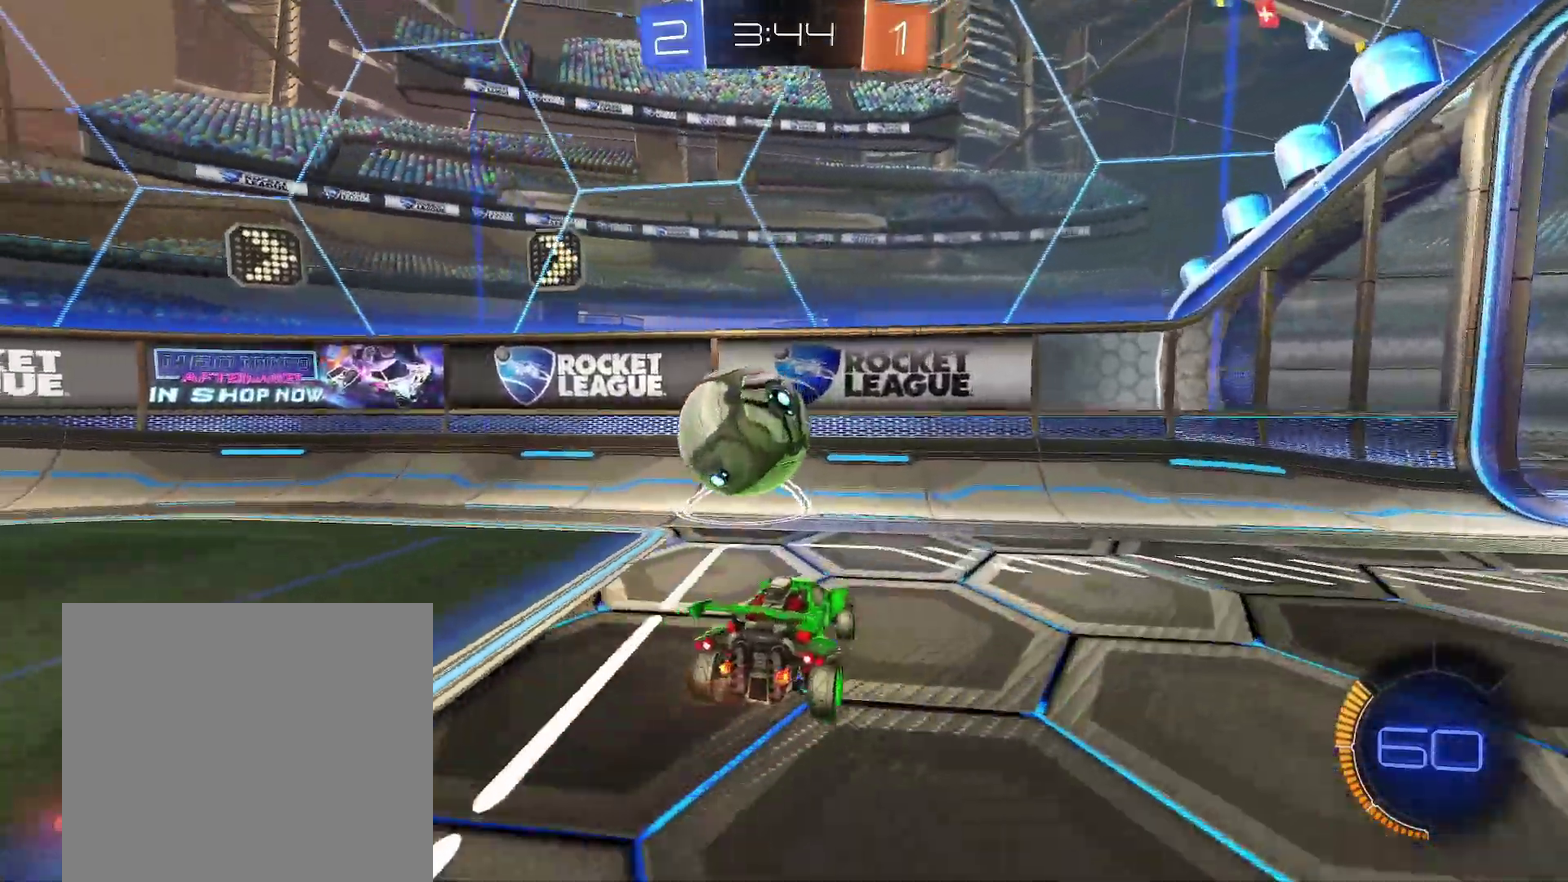
{"buttons": ["L1"], "left_stick": "down-right"}
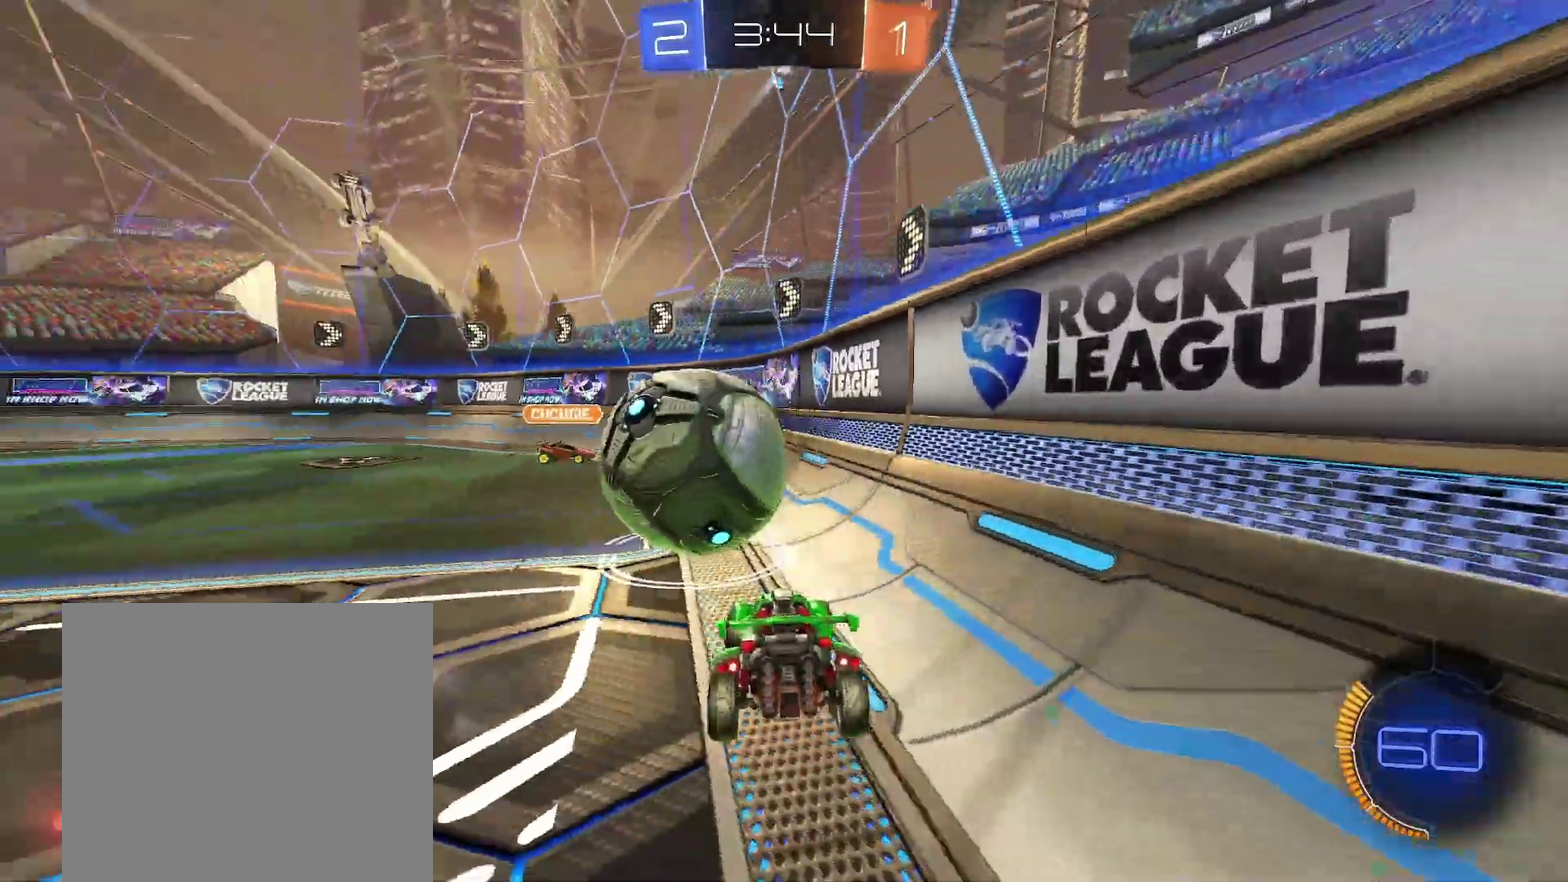
{"buttons": ["R1"], "left_stick": "right", "events": [[200, "R1", "down"], [217, "L1", "up"], [250, "left_stick", "left"], [333, "left_stick", "center"], [467, "left_stick", "right"]]}
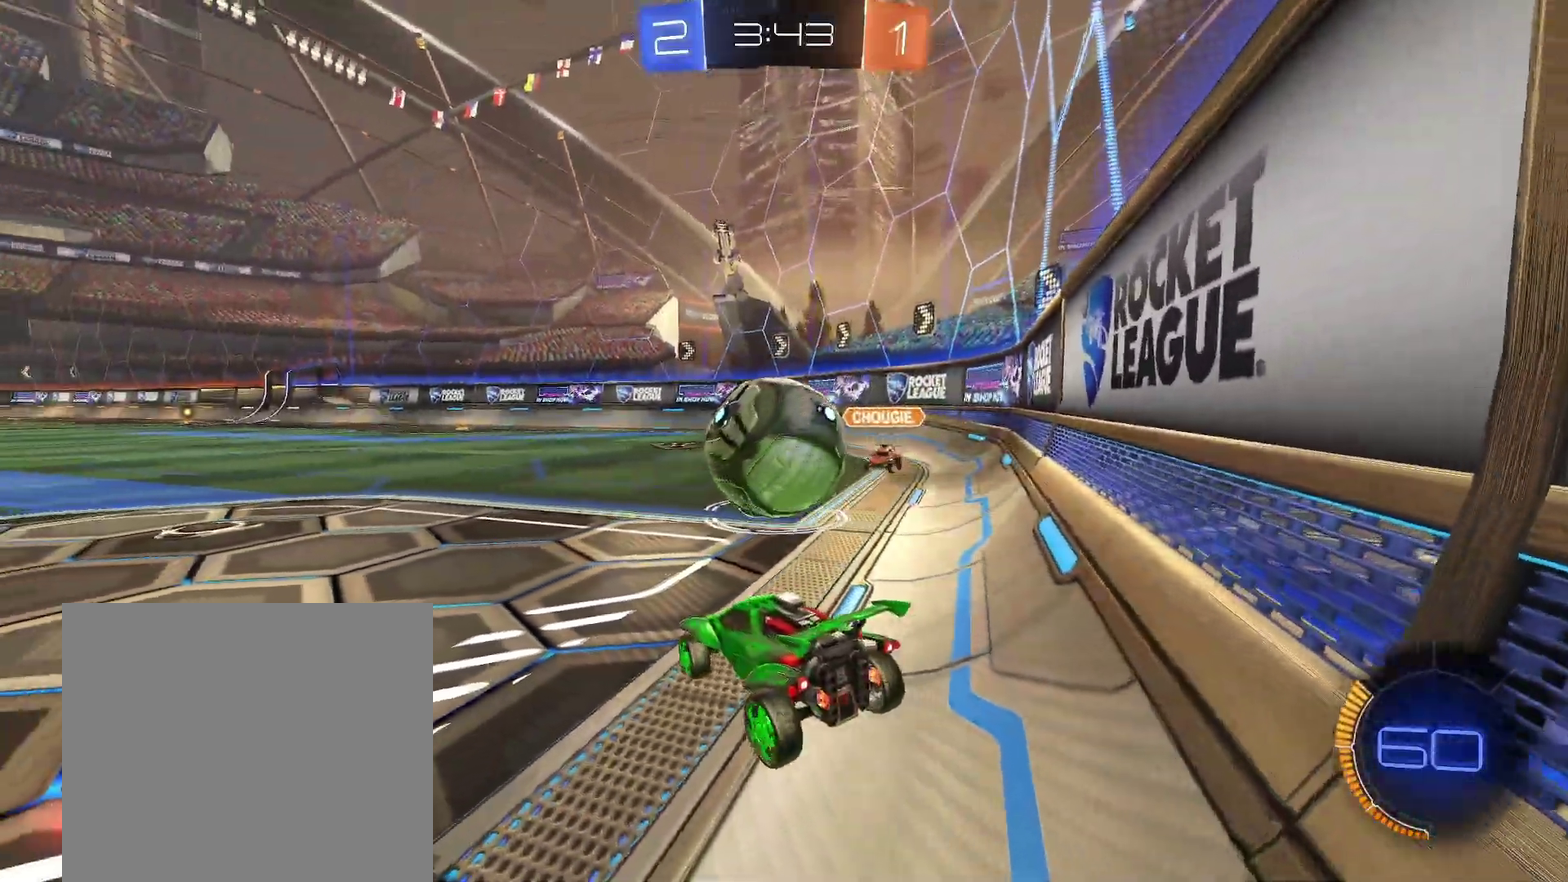
{"buttons": ["R1"], "left_stick": "right", "events": [[83, "left_stick", "down-left"], [200, "left_stick", "left"], [217, "A", "down"], [267, "A", "up"], [267, "left_stick", "center"], [467, "left_stick", "right"]]}
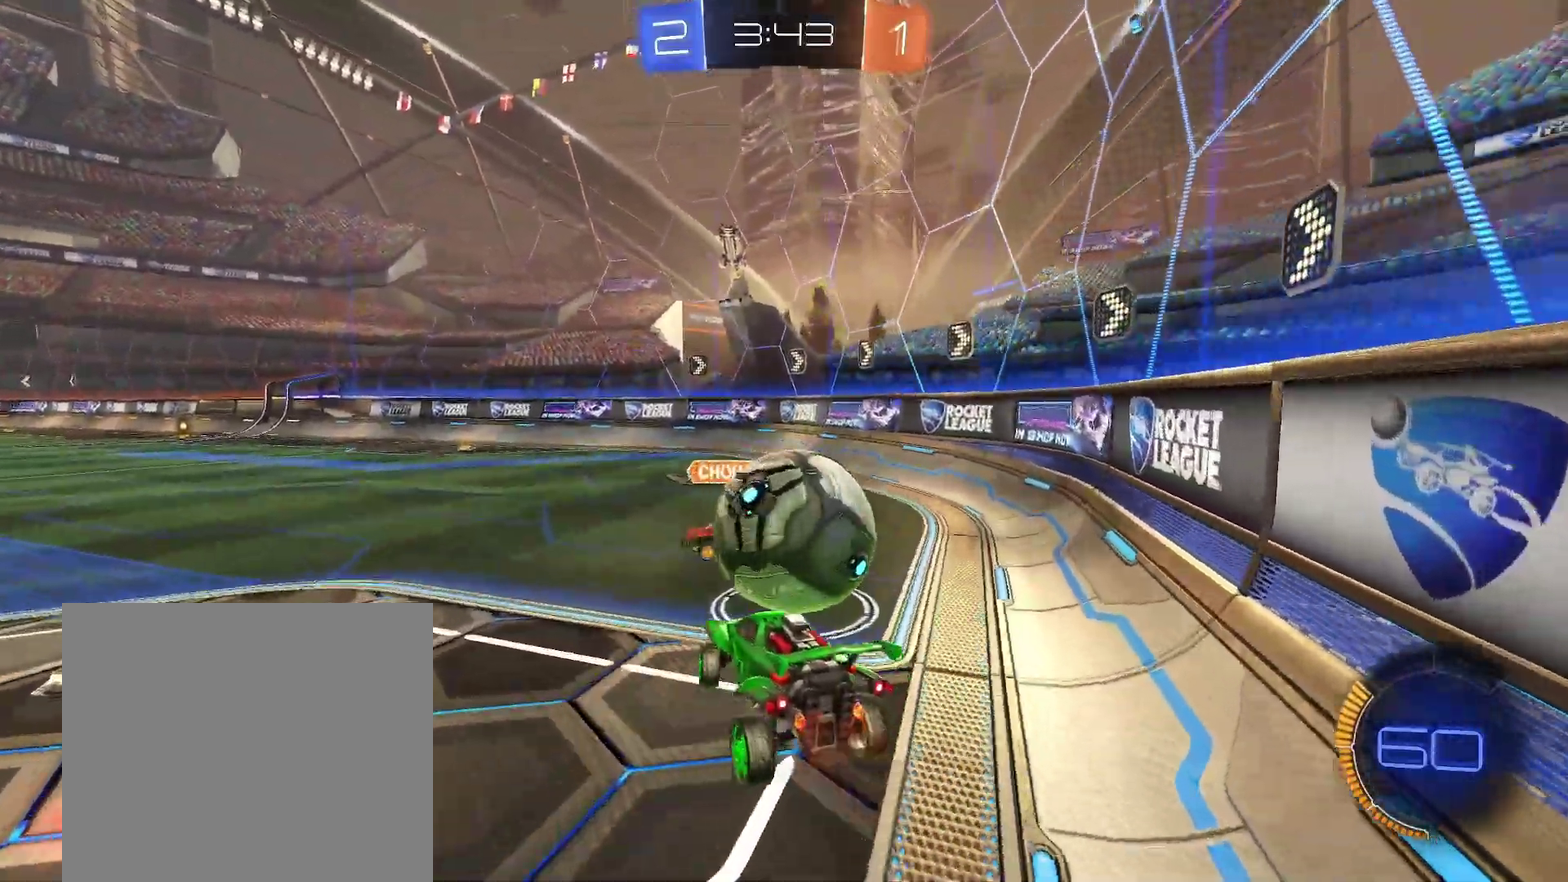
{"buttons": ["R1"], "left_stick": "up-left", "events": [[83, "left_stick", "center"], [200, "left_stick", "down-right"], [317, "left_stick", "center"], [417, "left_stick", "up-left"]]}
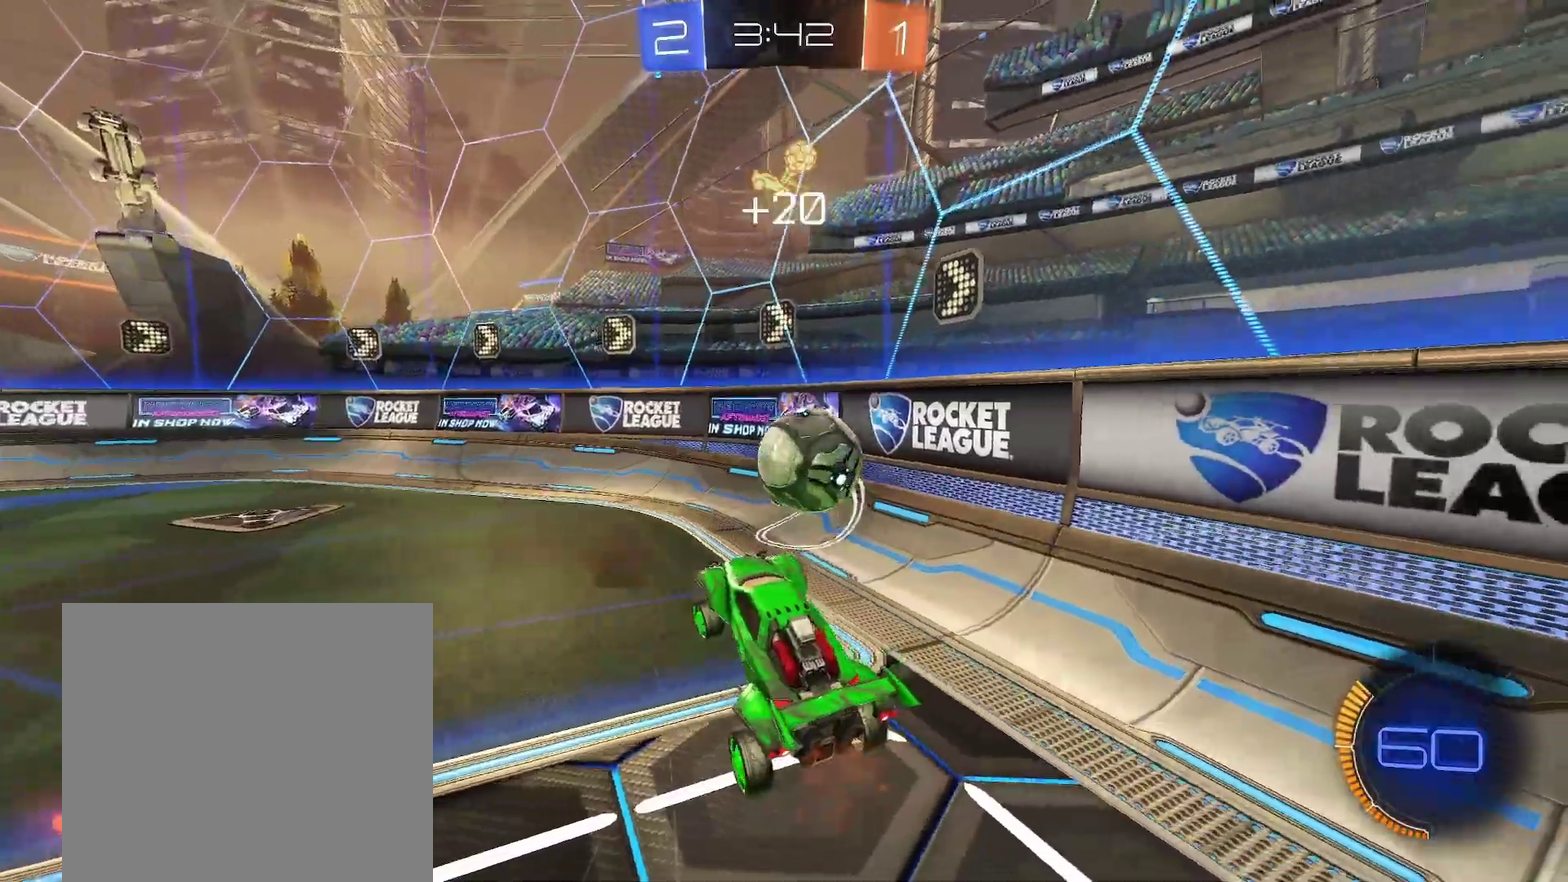
{"buttons": ["R1"], "left_stick": "center", "events": [[17, "left_stick", "center"], [233, "A", "down"], [317, "left_stick", "down-left"], [333, "A", "up"], [417, "left_stick", "center"]]}
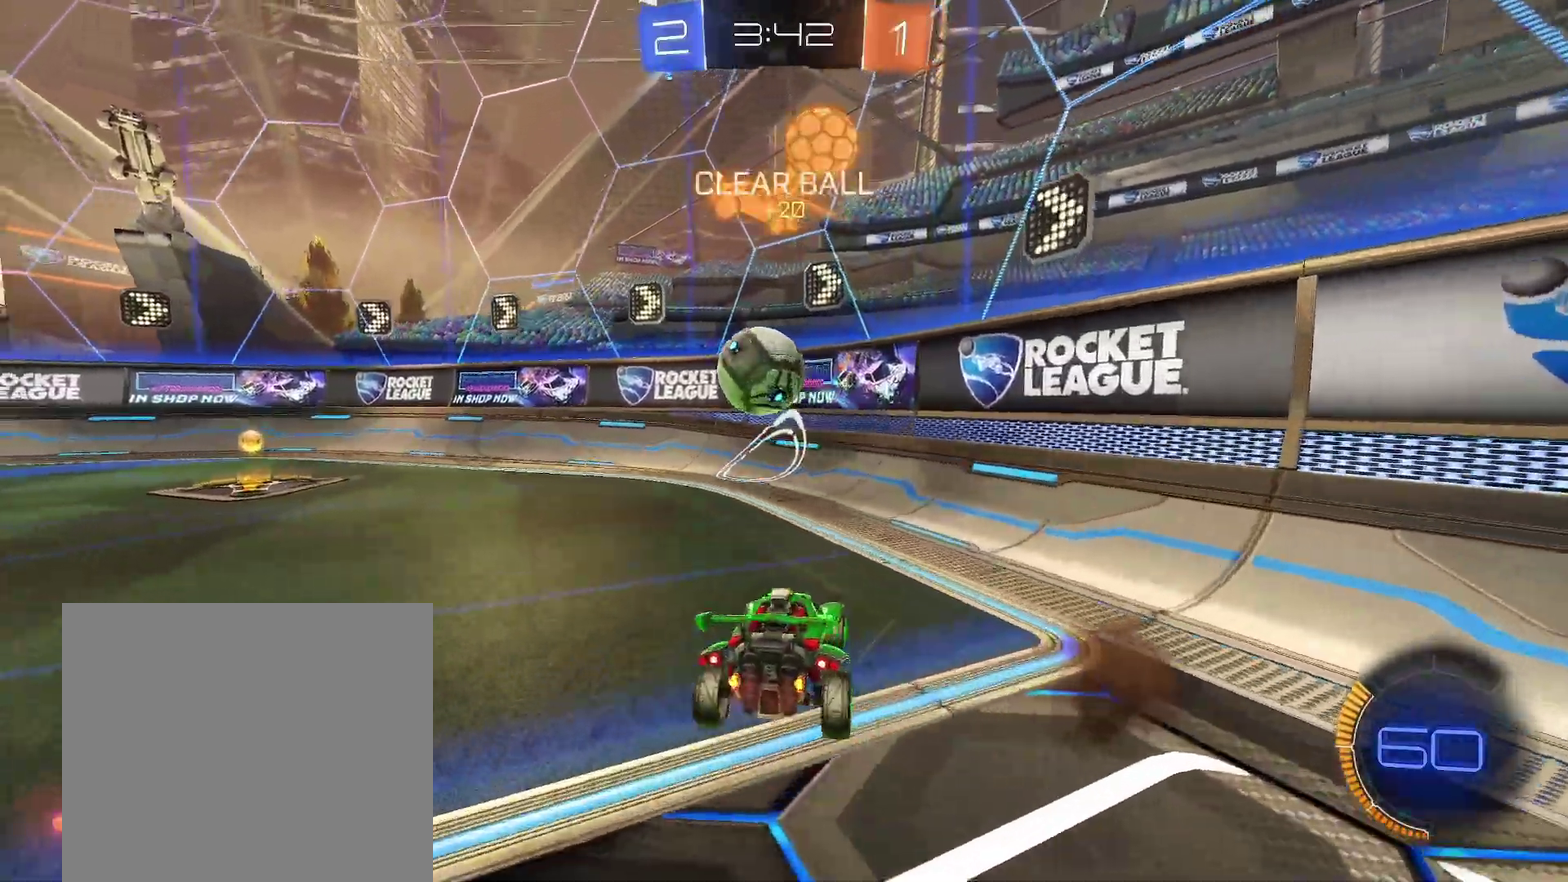
{"buttons": [], "left_stick": "left", "events": [[100, "left_stick", "left"], [150, "left_stick", "up-left"], [300, "left_stick", "left"], [333, "R1", "up"]]}
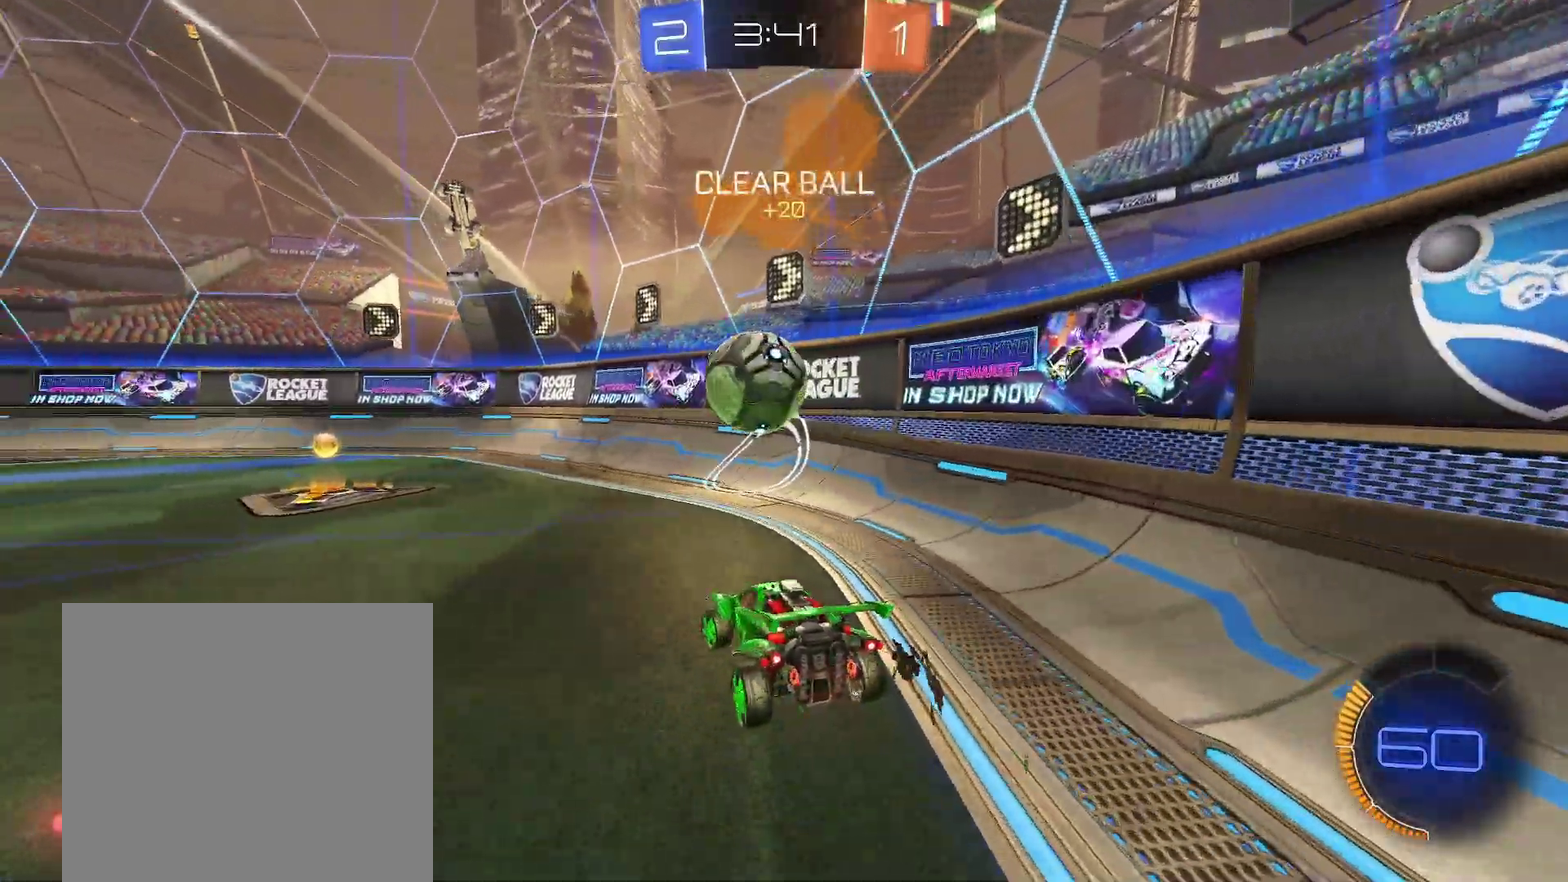
{"buttons": ["R1"], "left_stick": "right", "events": [[17, "R1", "down"], [350, "left_stick", "center"], [433, "left_stick", "right"]]}
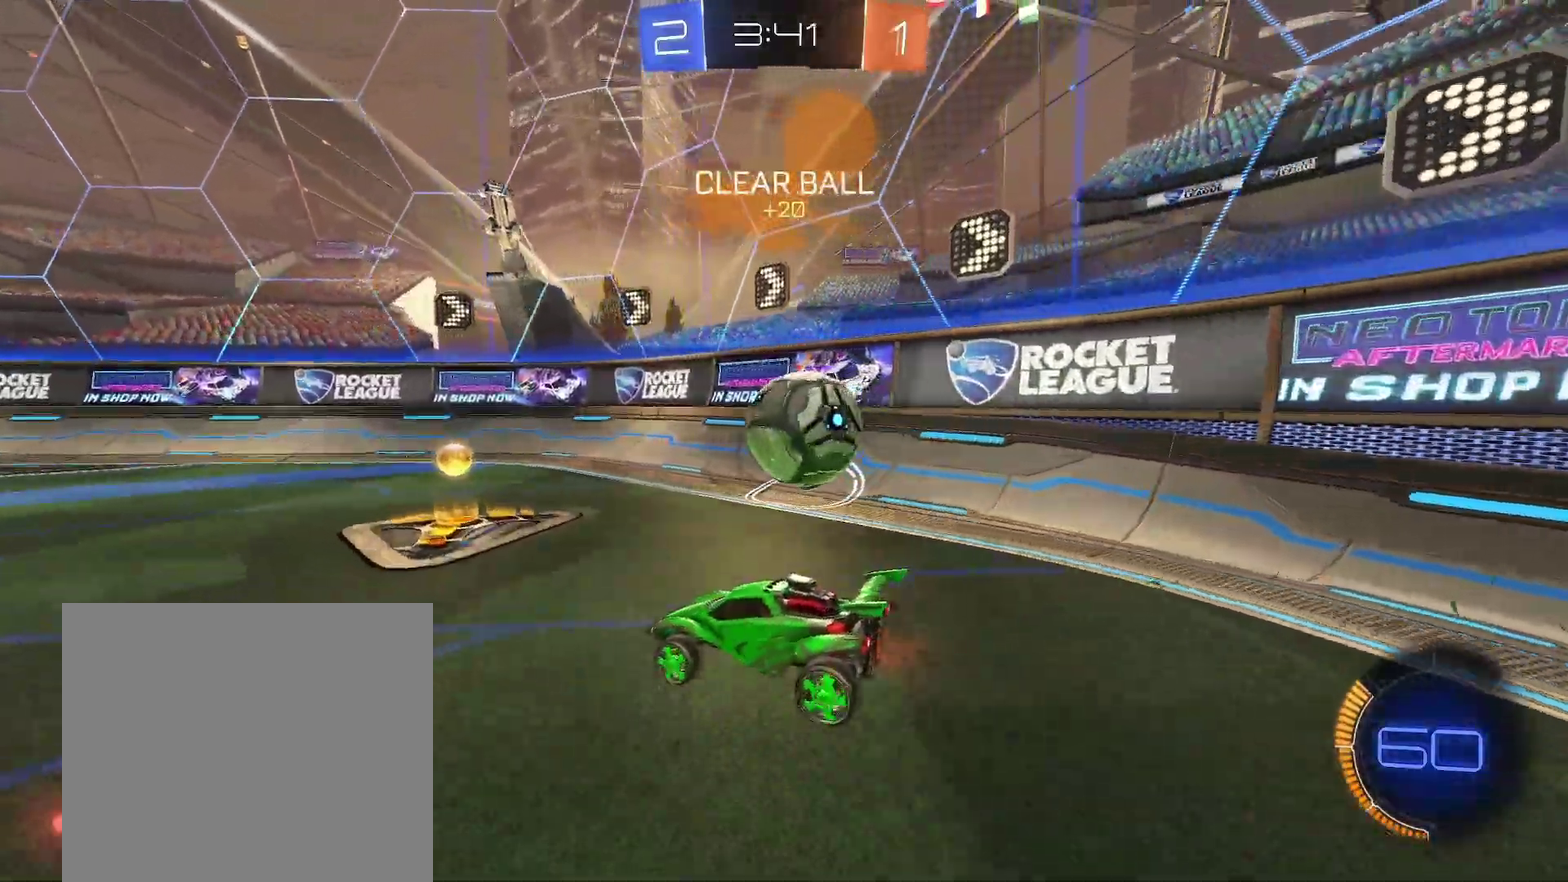
{"buttons": ["B", "R1"], "left_stick": "right", "events": [[100, "R1", "up"], [217, "R1", "down"], [367, "B", "down"]]}
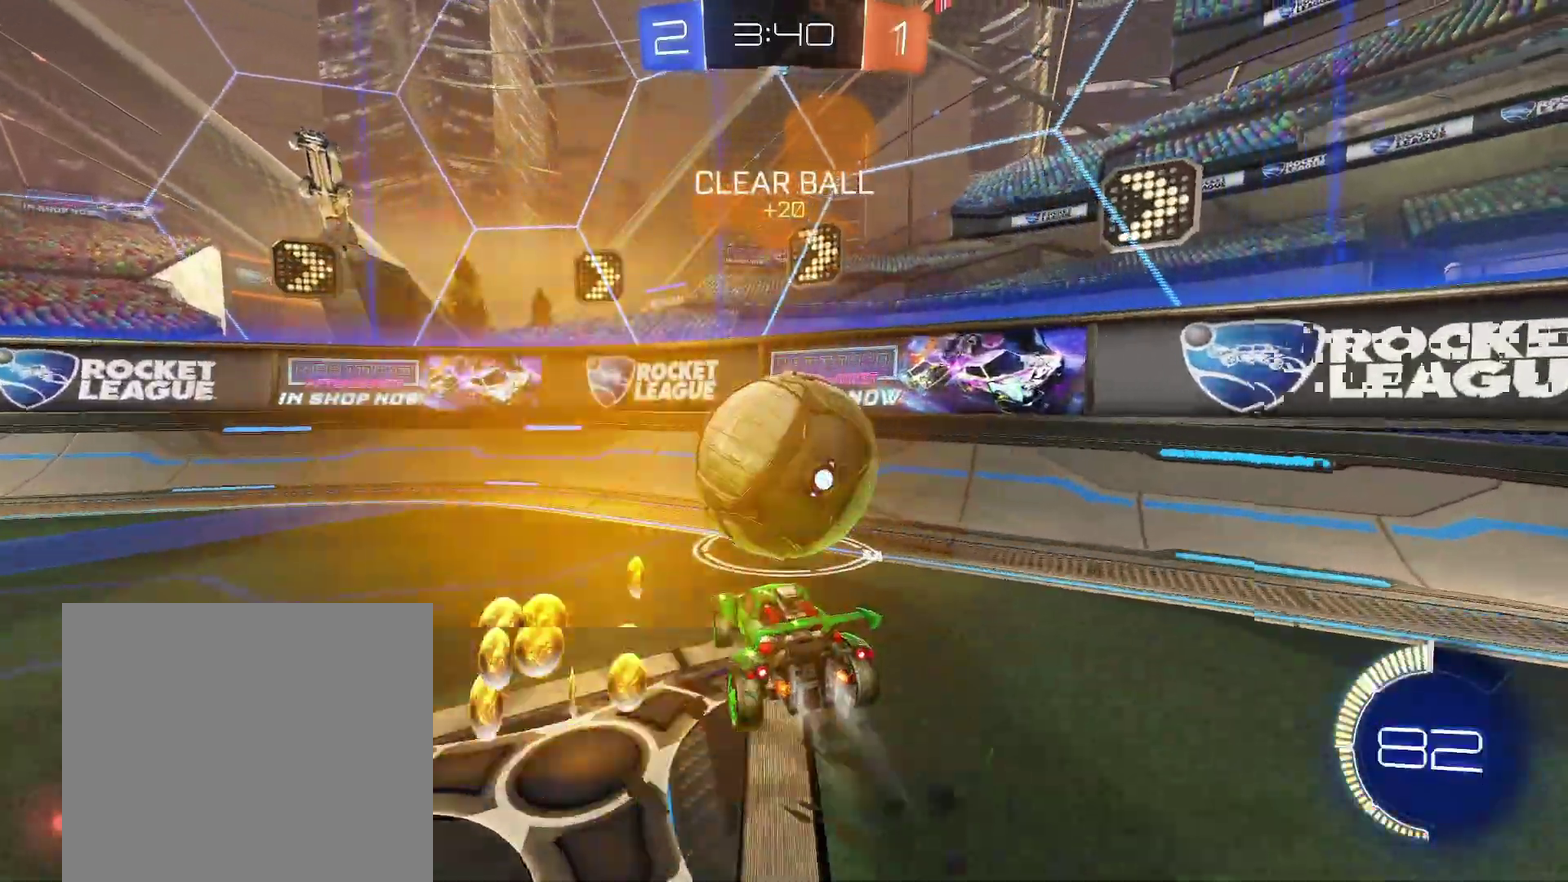
{"buttons": ["R1"], "left_stick": "up-left"}
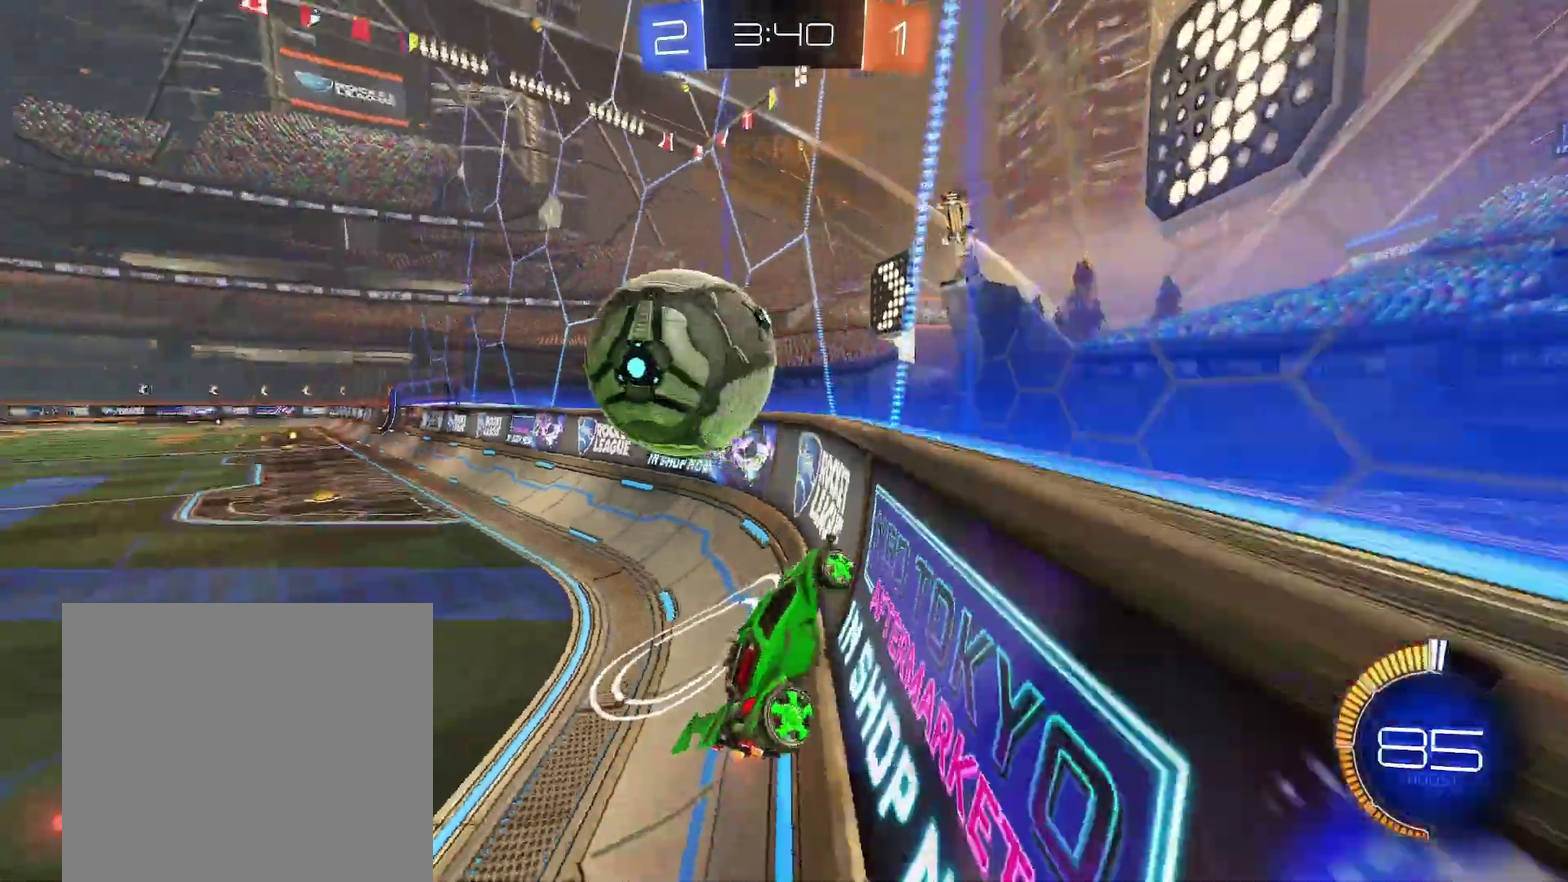
{"buttons": ["R1"], "left_stick": "left", "events": [[133, "left_stick", "center"], [217, "left_stick", "left"], [333, "left_stick", "center"], [383, "left_stick", "right"], [483, "left_stick", "left"]]}
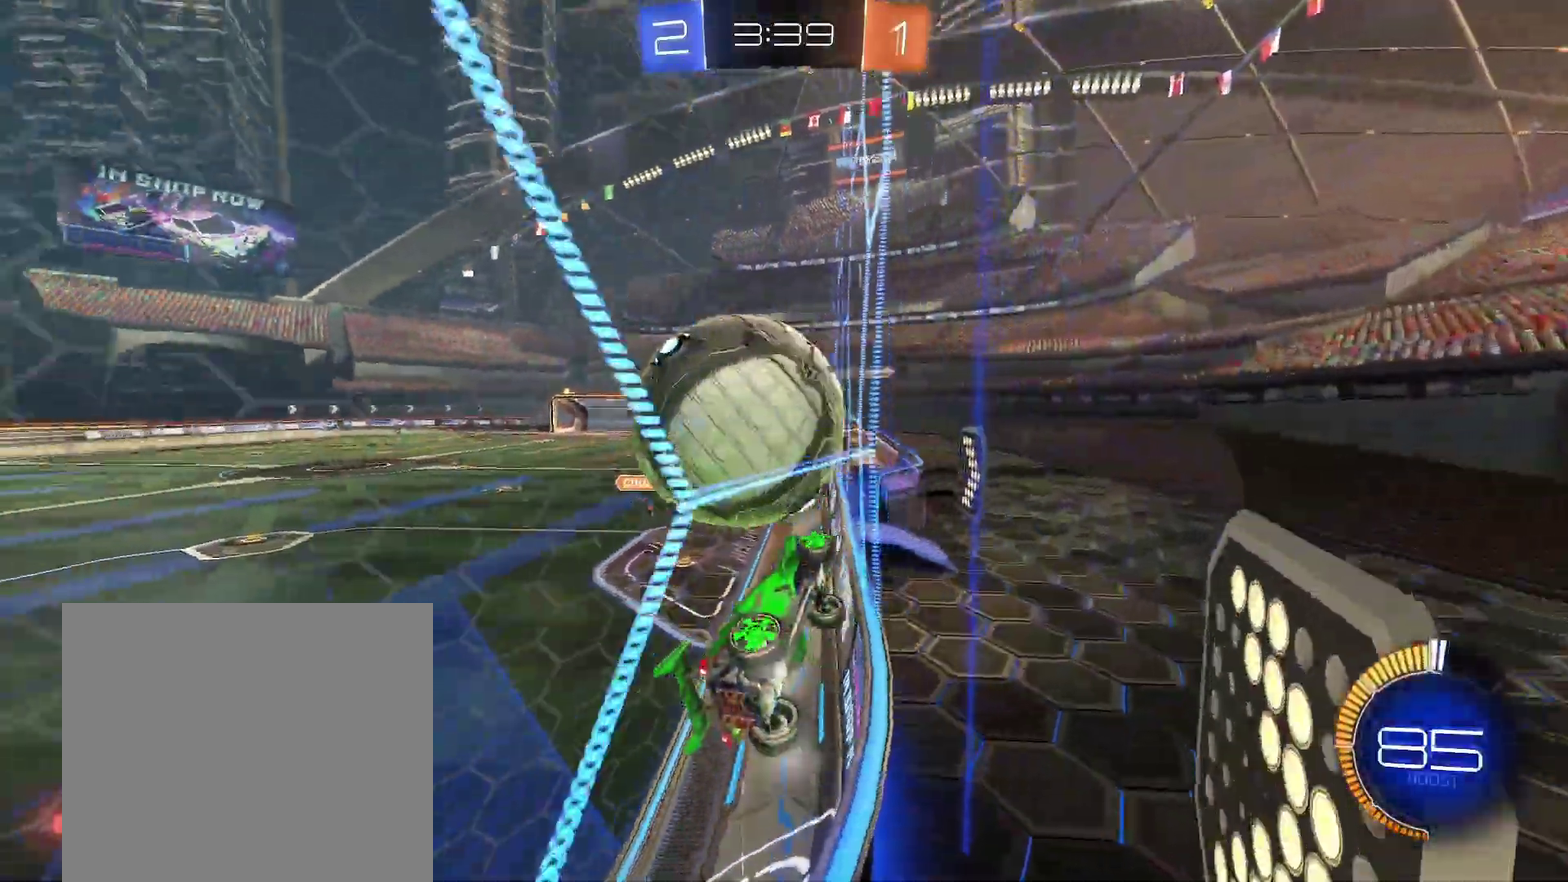
{"buttons": ["B", "R1"], "left_stick": "left", "events": [[50, "left_stick", "center"], [117, "left_stick", "left"], [150, "R1", "up"], [200, "L1", "down"], [233, "left_stick", "up-left"], [283, "R1", "down"], [333, "L1", "up"], [350, "left_stick", "left"], [400, "B", "down"]]}
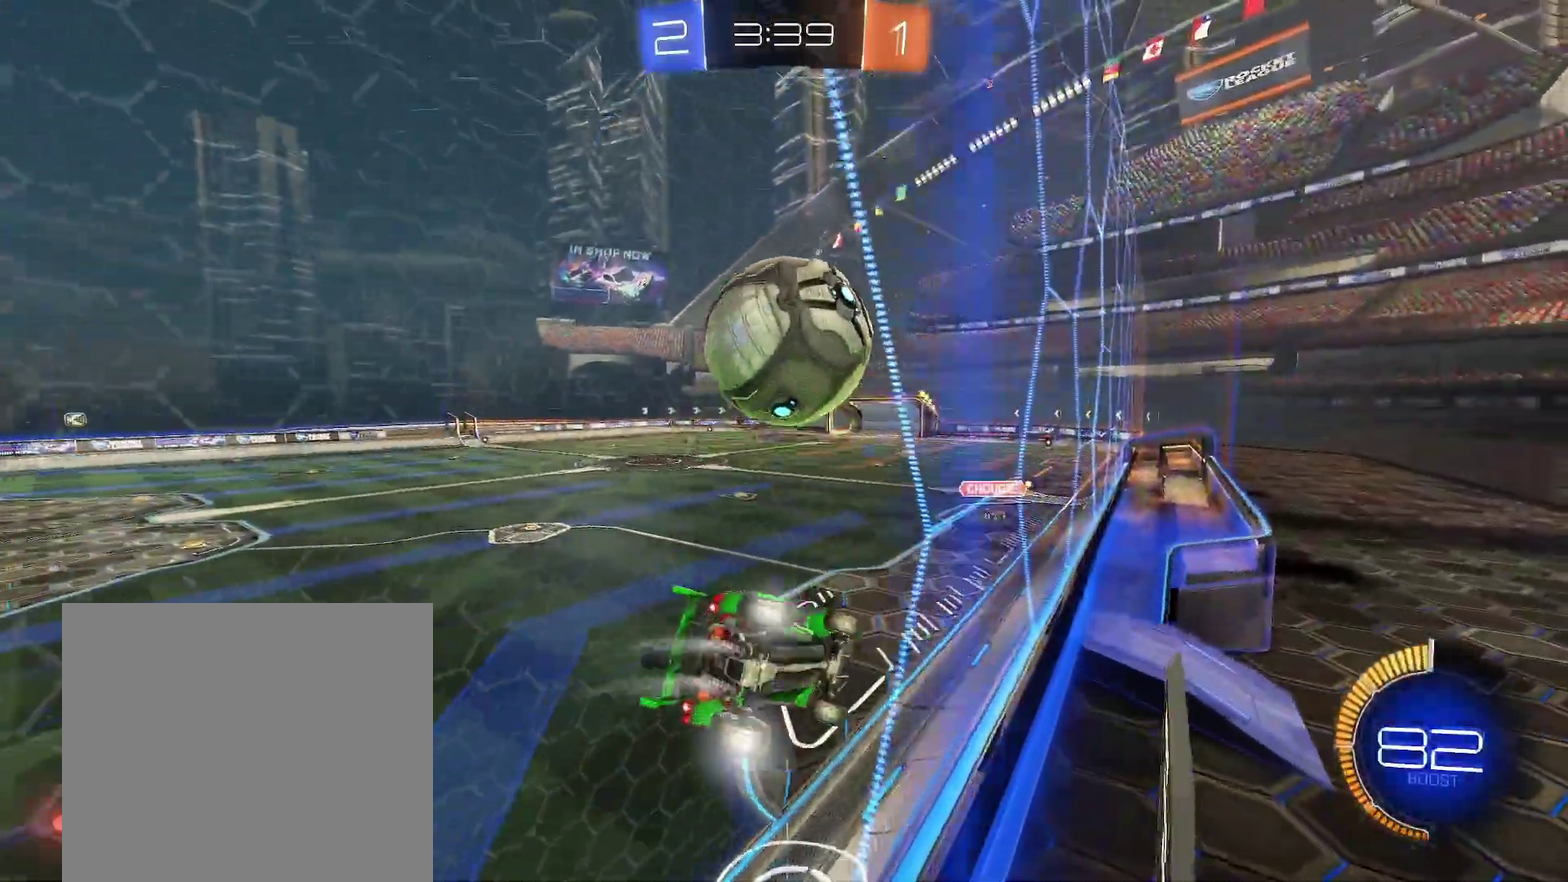
{"buttons": ["R1"], "left_stick": "right", "events": [[133, "B", "up"], [267, "R1", "up"], [283, "L1", "down"], [300, "left_stick", "right"], [383, "R1", "down"], [400, "L1", "up"]]}
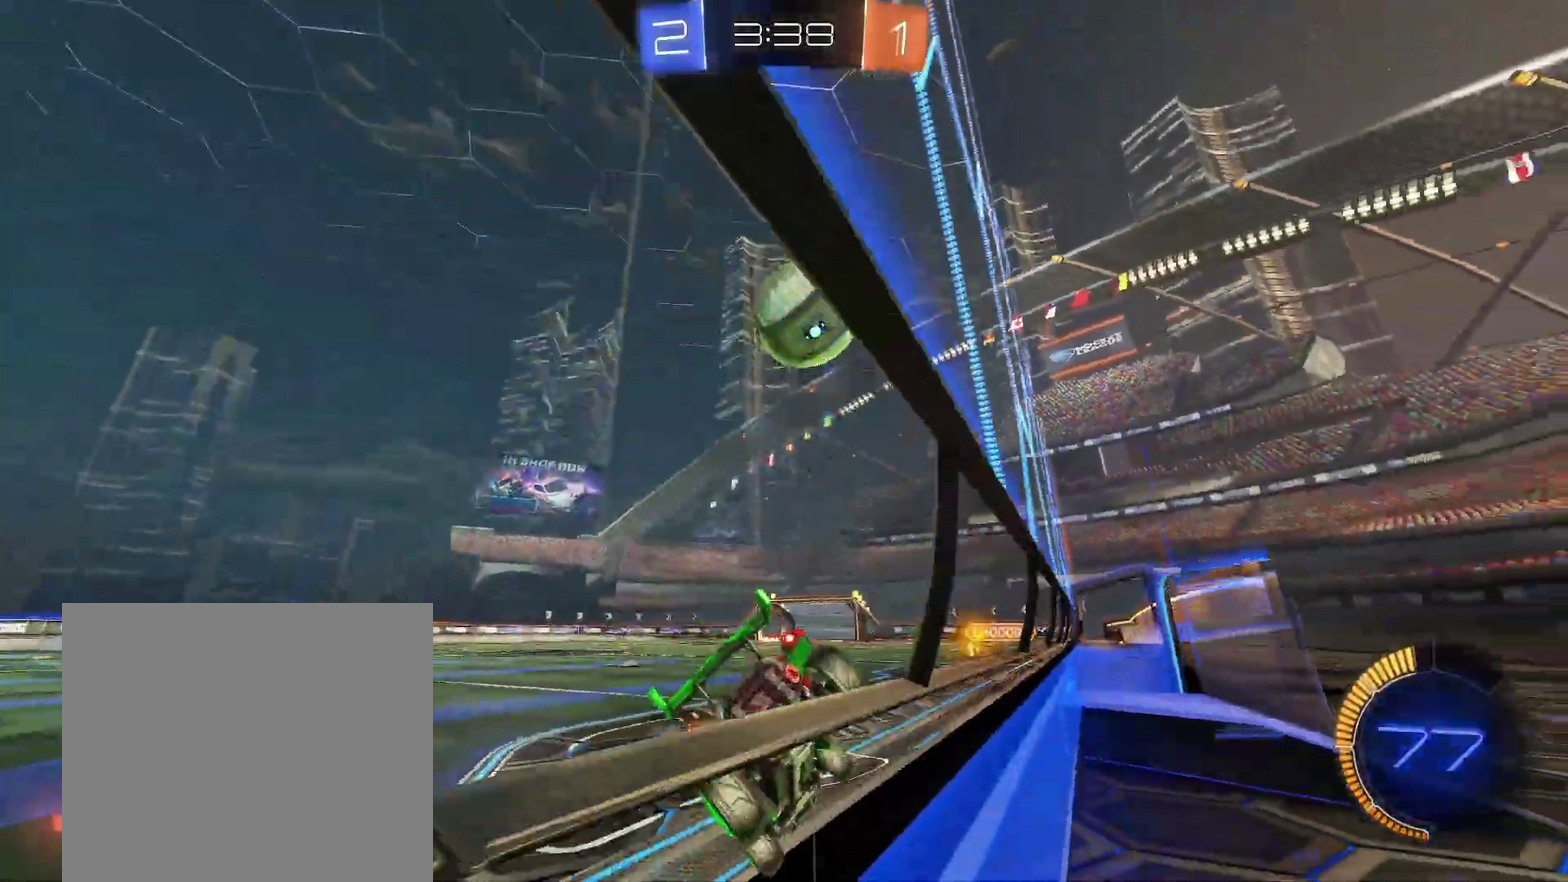
{"buttons": ["R1"], "left_stick": "center", "events": [[83, "R1", "up"], [100, "left_stick", "center"], [200, "R1", "down"], [200, "left_stick", "right"], [317, "left_stick", "center"]]}
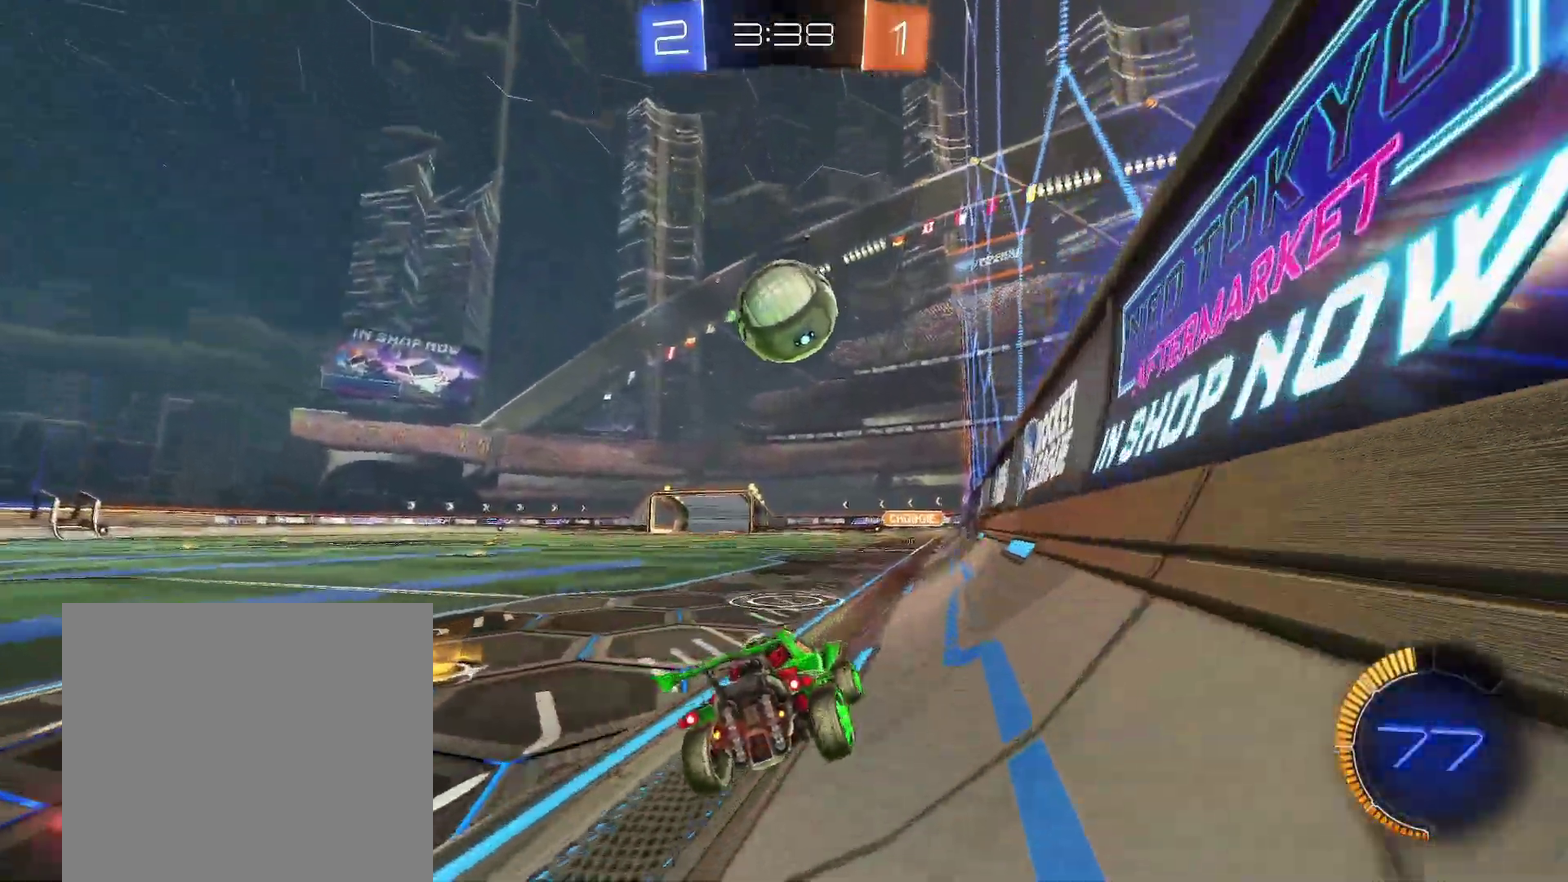
{"buttons": ["R1"], "left_stick": "center", "events": [[50, "left_stick", "left"], [117, "left_stick", "center"]]}
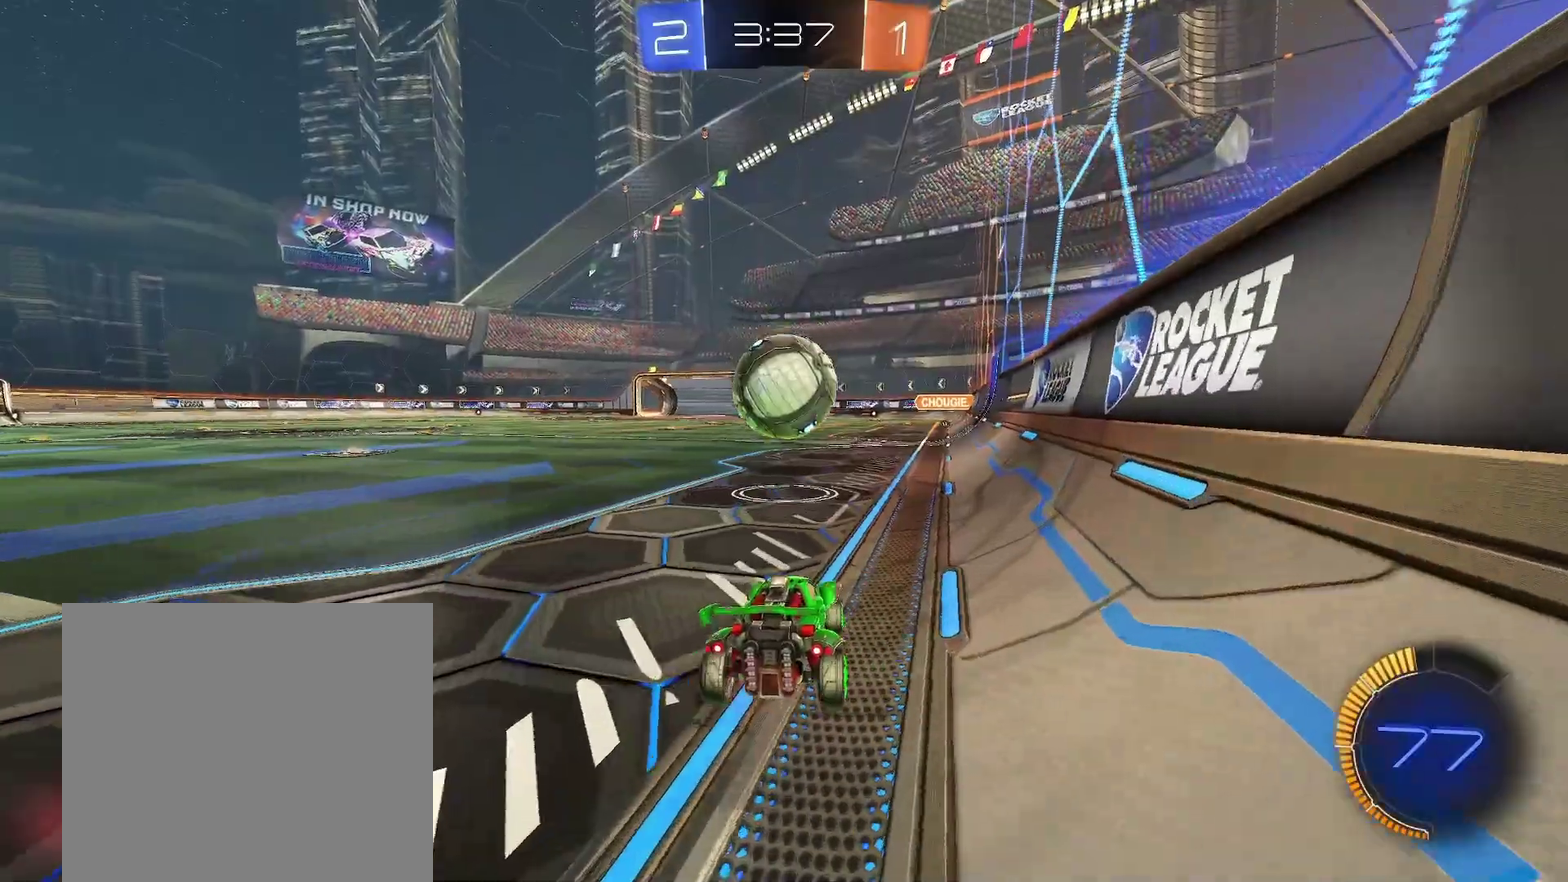
{"buttons": [], "left_stick": "center", "events": [[17, "R1", "up"], [400, "left_stick", "left"], [483, "left_stick", "center"]]}
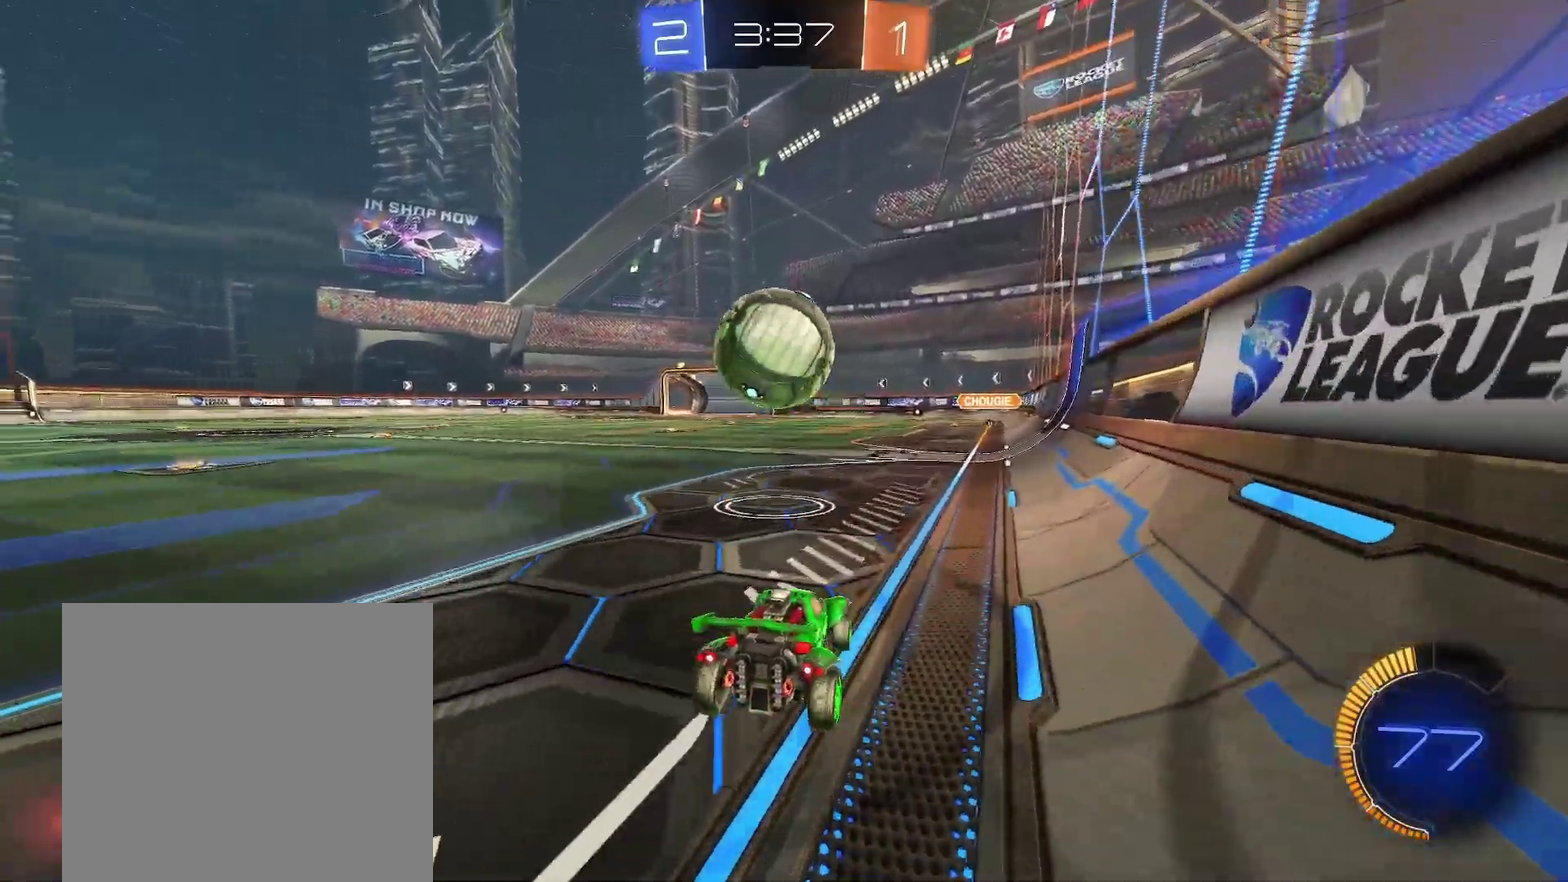
{"buttons": [], "left_stick": "center", "events": [[233, "R1", "down"], [350, "R1", "up"]]}
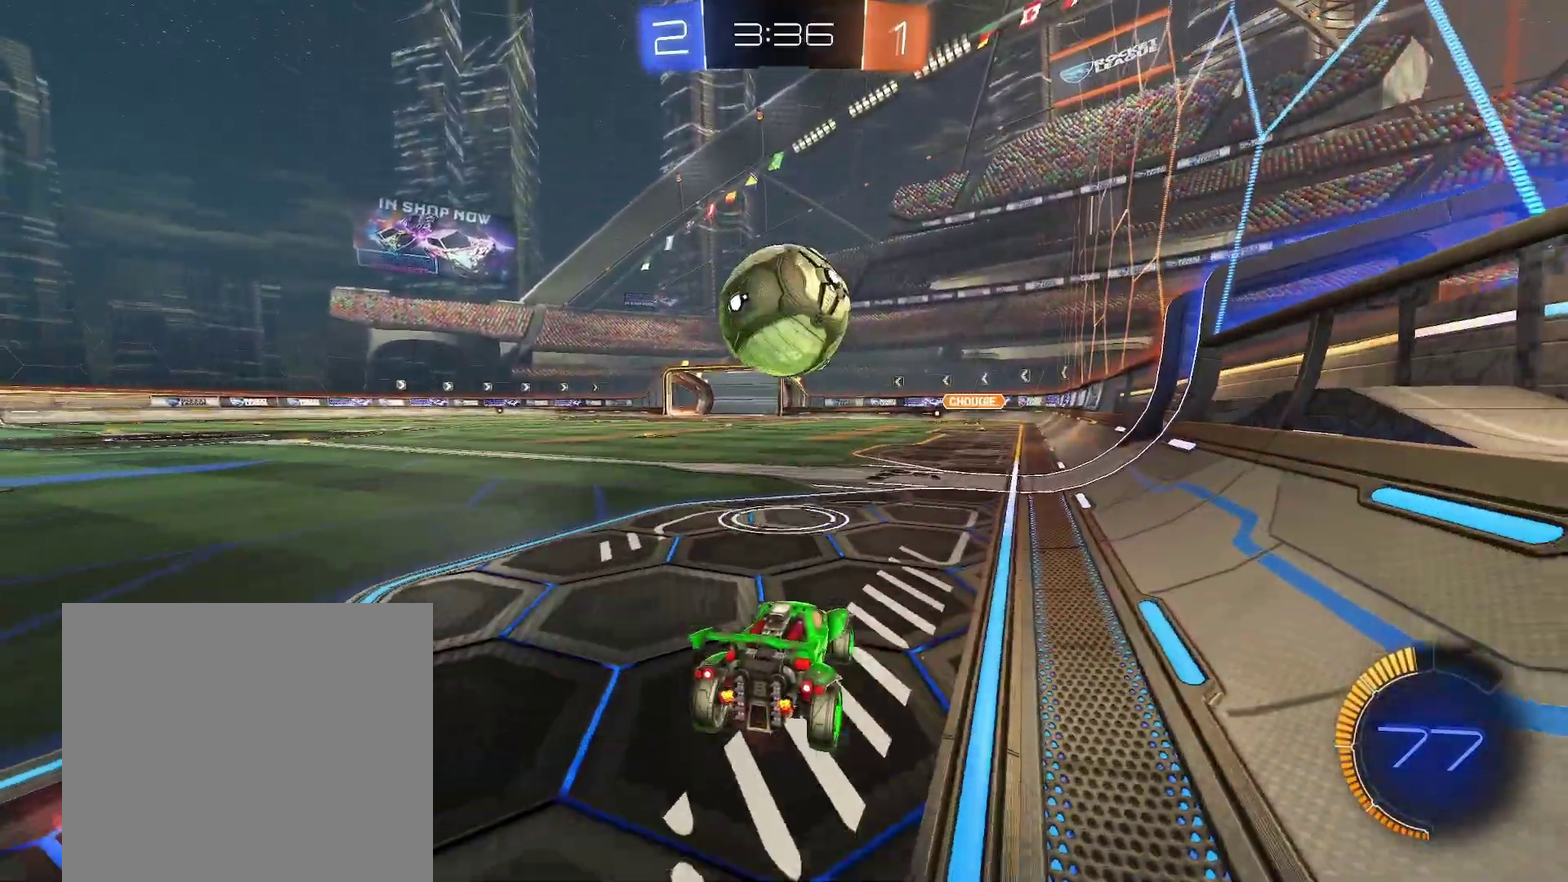
{"buttons": ["R1"], "left_stick": "center", "events": [[150, "R1", "down"], [350, "R1", "up"], [450, "R1", "down"]]}
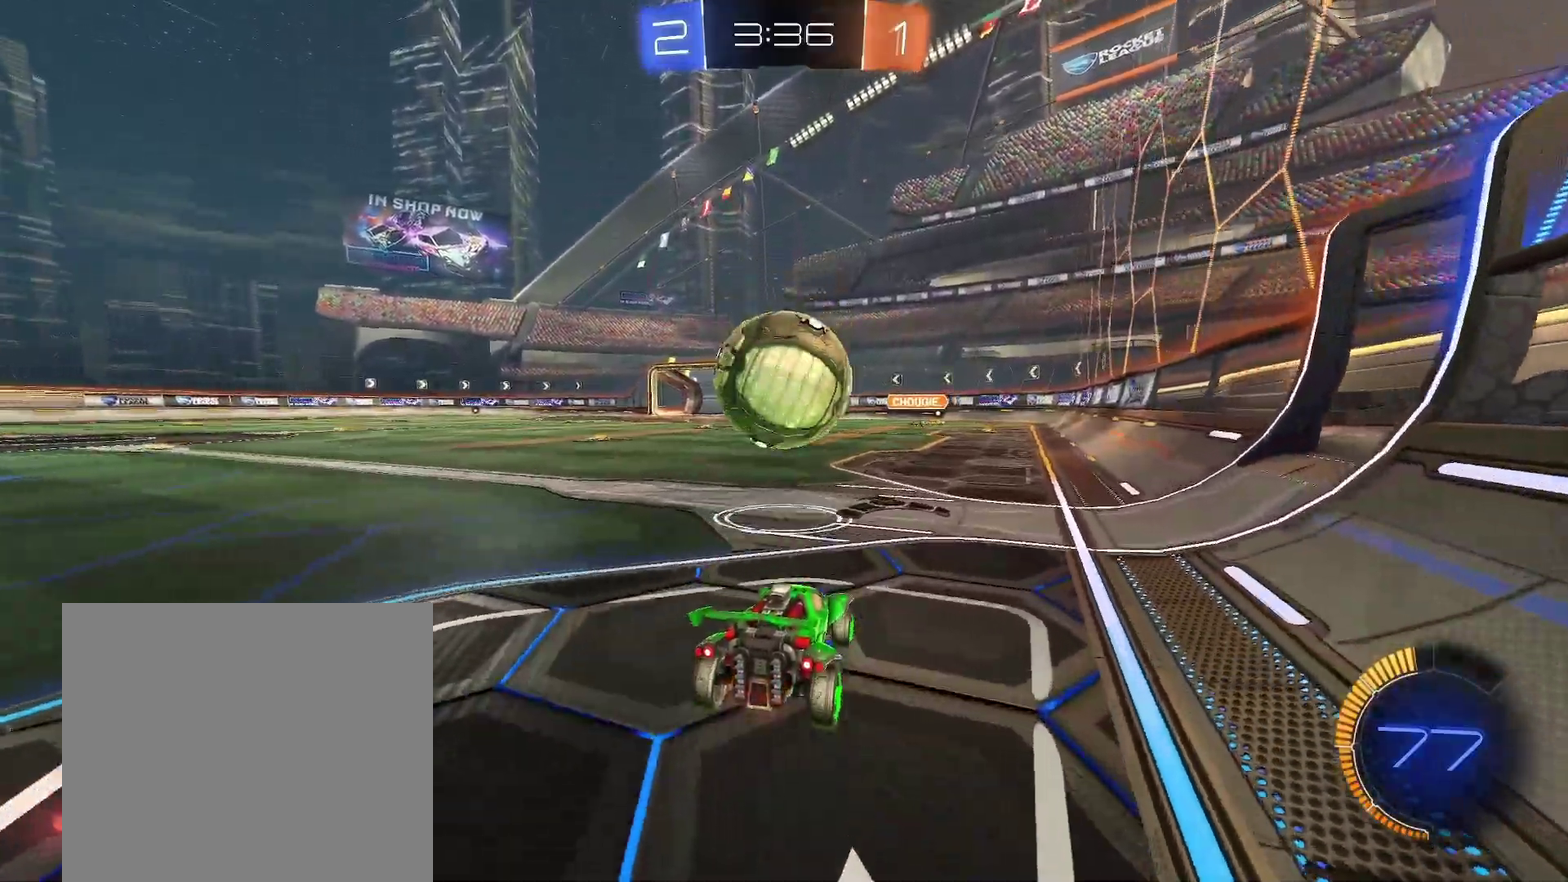
{"buttons": ["B", "R1"], "left_stick": "center", "events": [[67, "R1", "up"], [300, "R1", "down"], [350, "B", "down"], [383, "left_stick", "left"], [450, "left_stick", "center"]]}
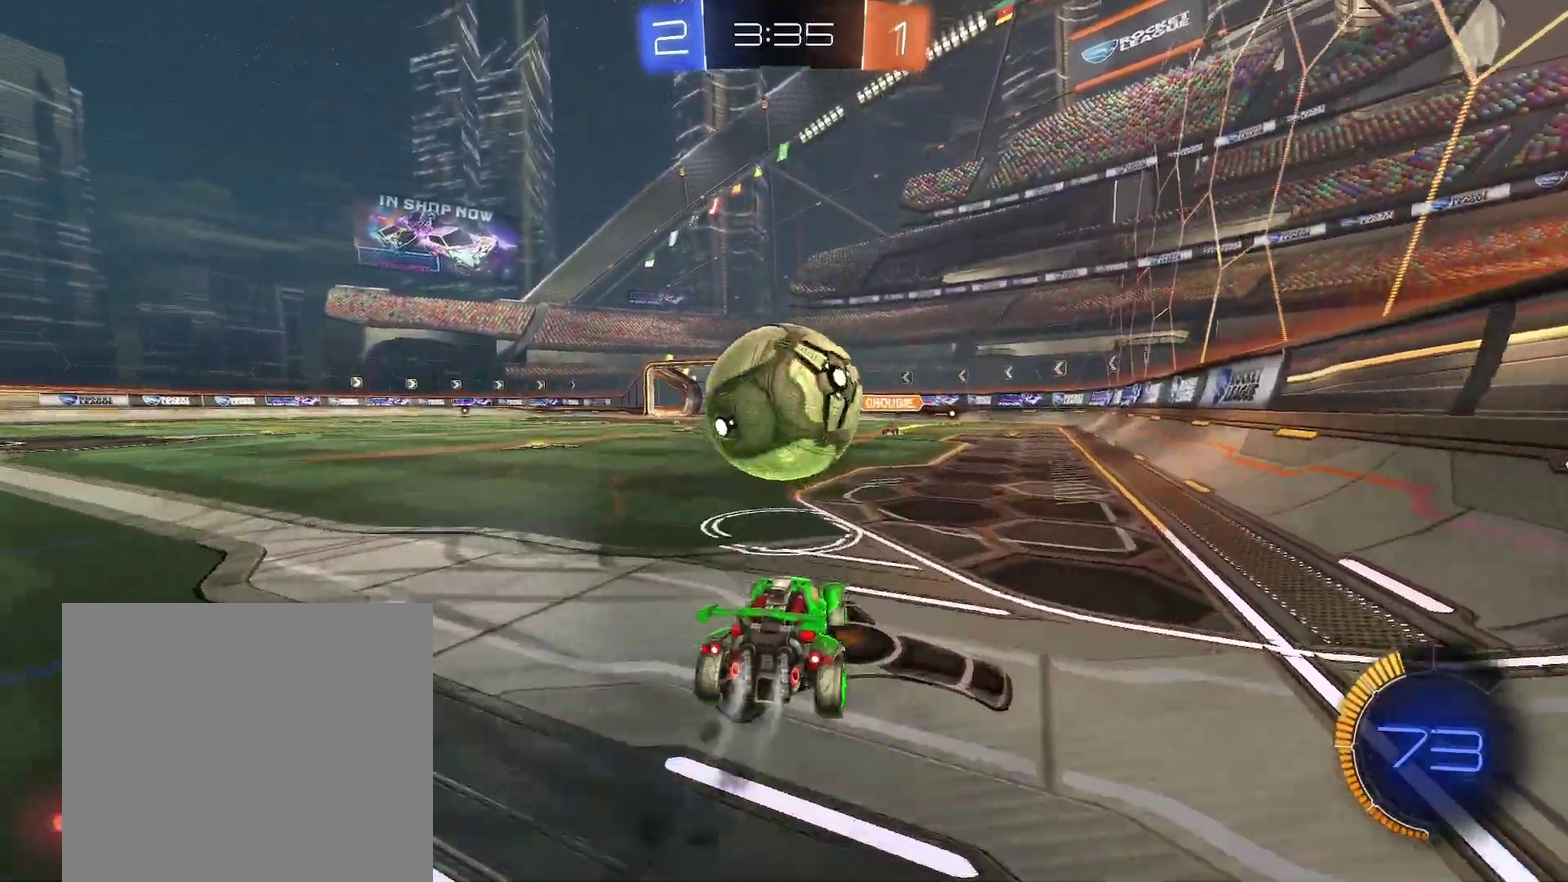
{"buttons": [], "left_stick": "down-left", "events": [[117, "A", "down"], [150, "left_stick", "up-left"], [200, "A", "up"], [200, "R1", "up"], [250, "A", "down"], [283, "left_stick", "left"], [333, "left_stick", "down"], [400, "left_stick", "down-left"], [483, "A", "up"], [483, "B", "up"]]}